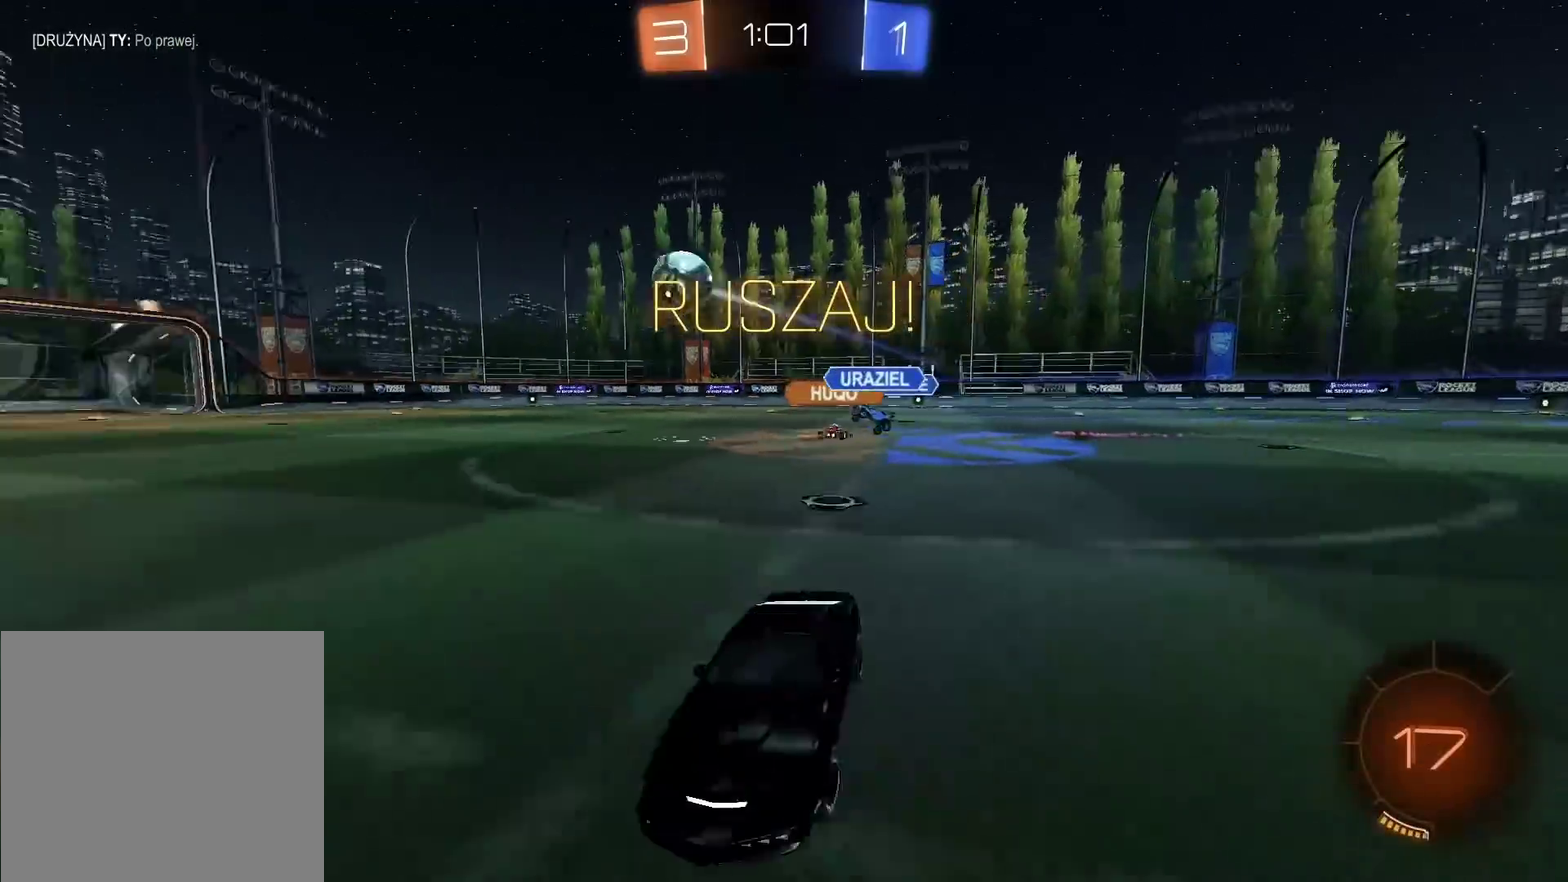
Gameplay with a controller (PlayStation layout); each line is a JSON object with the inputs held at the frame after it. "events" lists button and stick changes between this image and that frame as [ms after this image, input, new state], when the widget could be followed in between. Not read: L2.
{"buttons": ["R2"], "left_stick": "right", "right_stick": "center", "events": []}
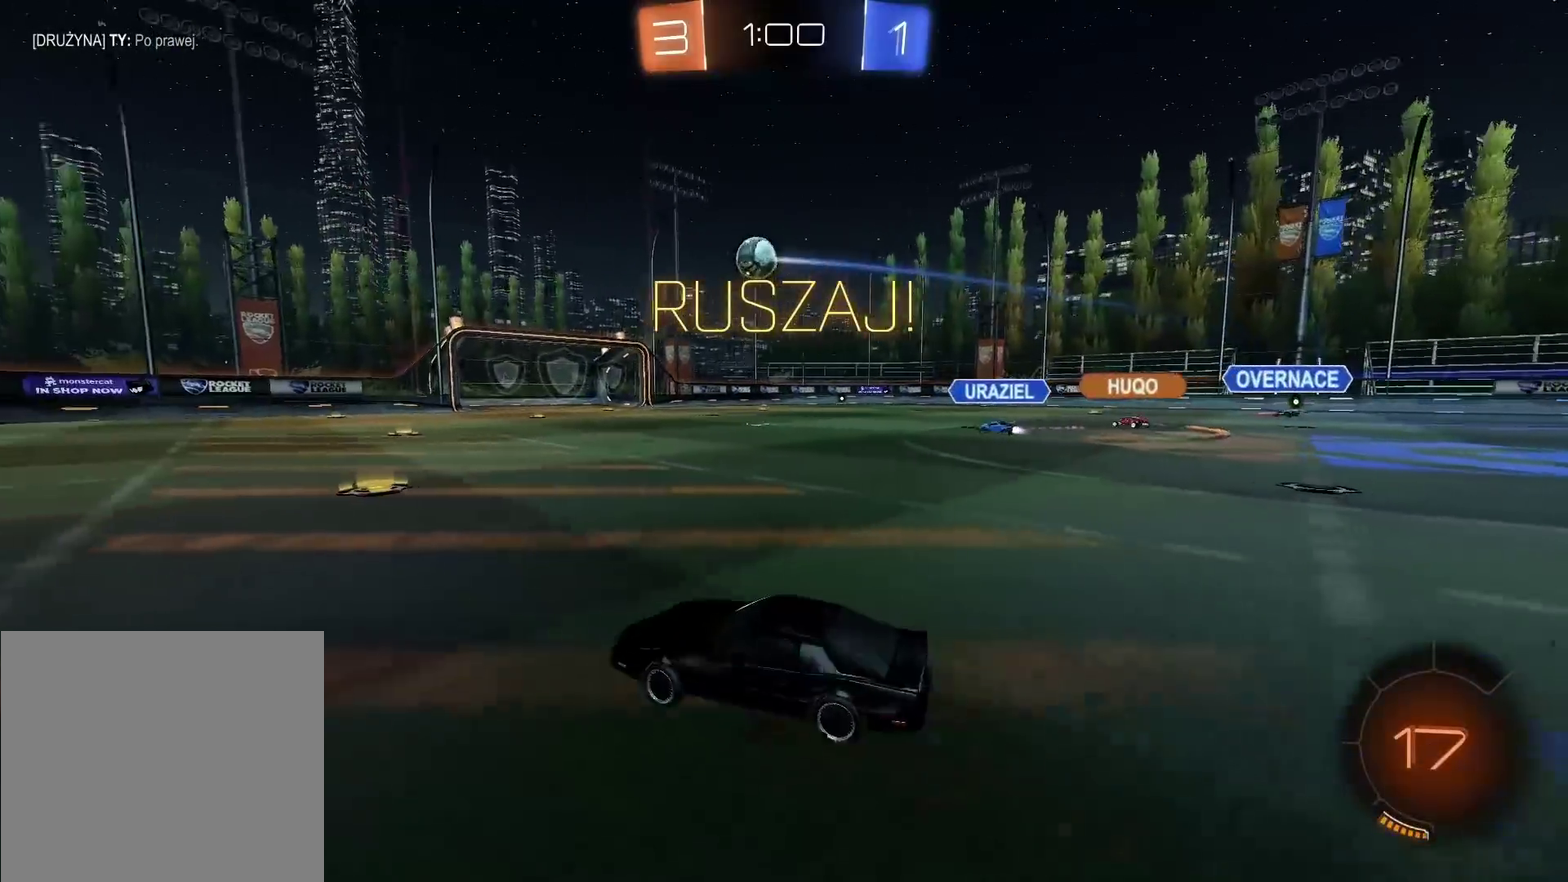
{"buttons": ["CROSS", "CIRCLE", "R2", "L3"], "left_stick": "up", "right_stick": "center", "events": [[33, "CIRCLE", "down"], [267, "left_stick", "up"], [300, "CROSS", "down"], [383, "CROSS", "up"], [383, "L3", "down"], [400, "CIRCLE", "up"], [417, "CIRCLE", "down"], [450, "CROSS", "down"]]}
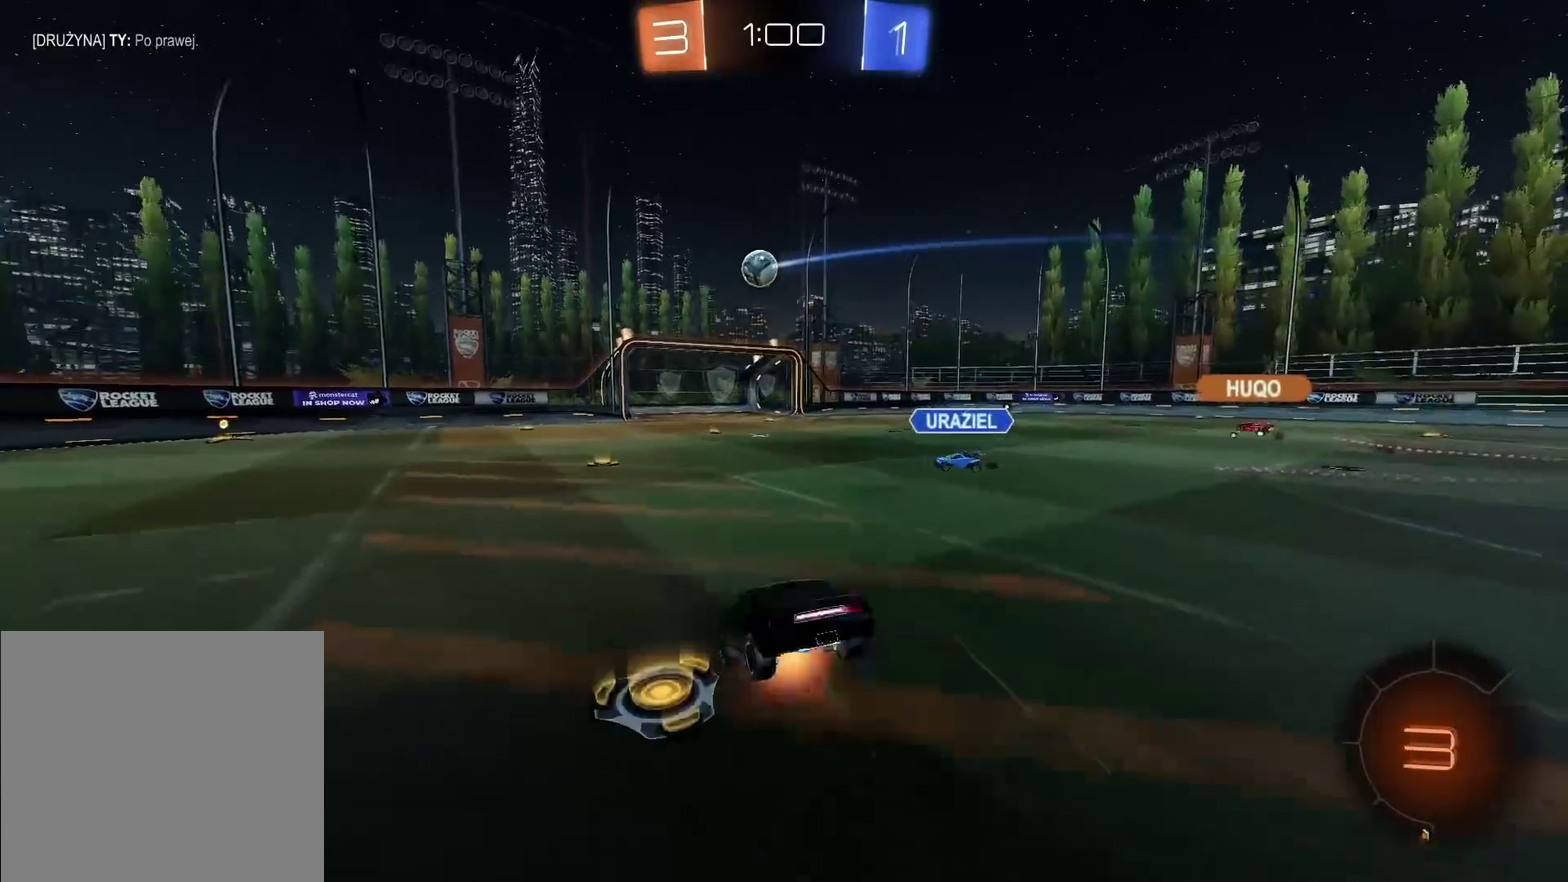
{"buttons": [], "left_stick": "center", "right_stick": "center", "events": [[17, "L3", "up"], [67, "CIRCLE", "up"], [67, "CROSS", "up"], [83, "left_stick", "center"], [117, "R2", "up"]]}
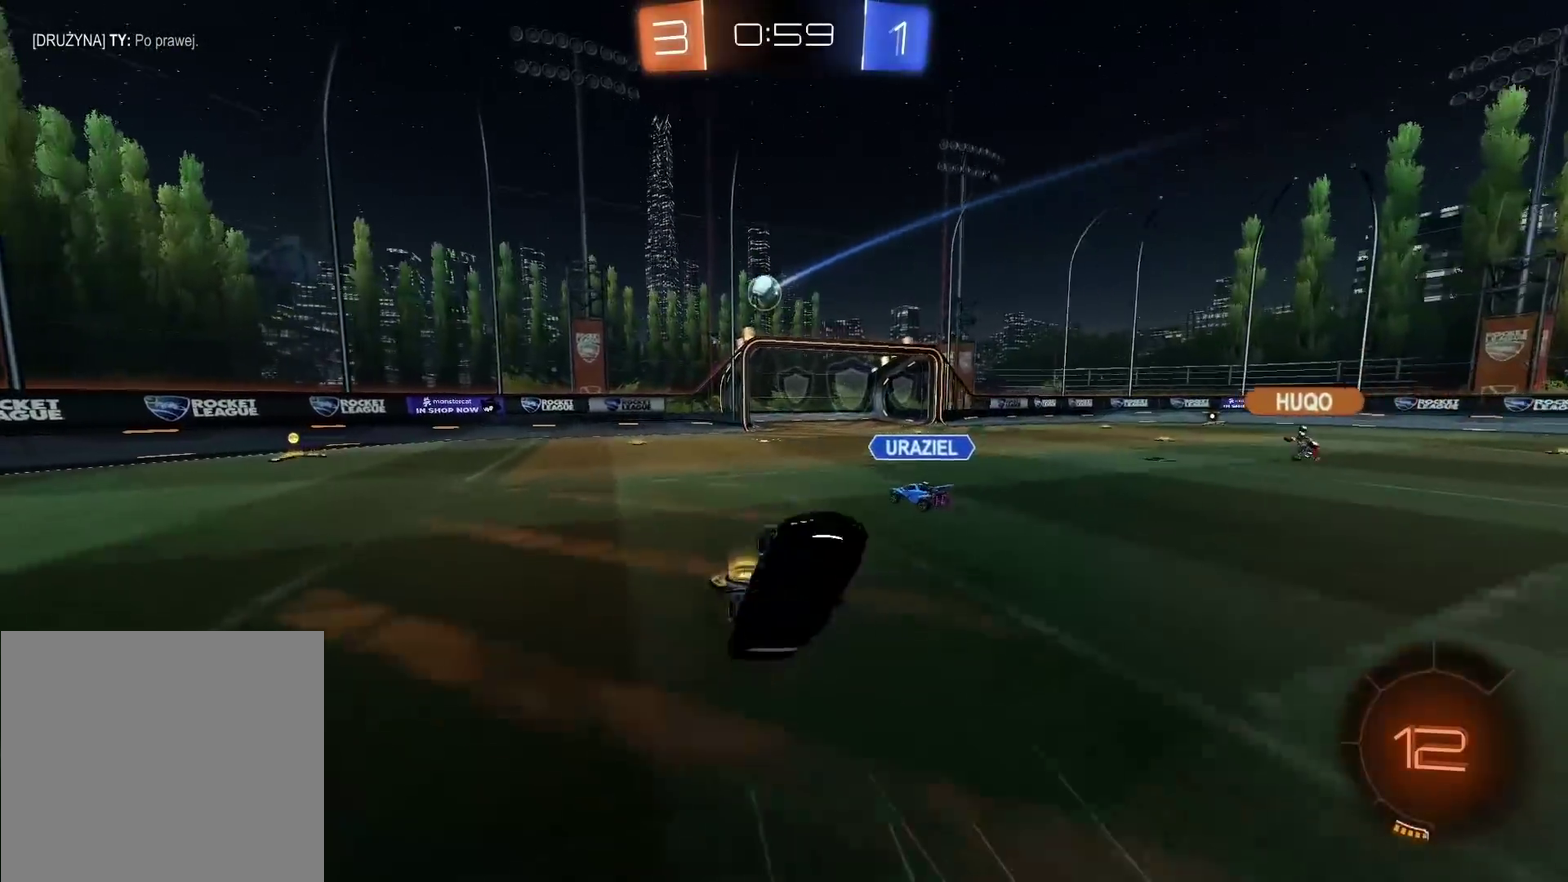
{"buttons": [], "left_stick": "center", "right_stick": "center", "events": []}
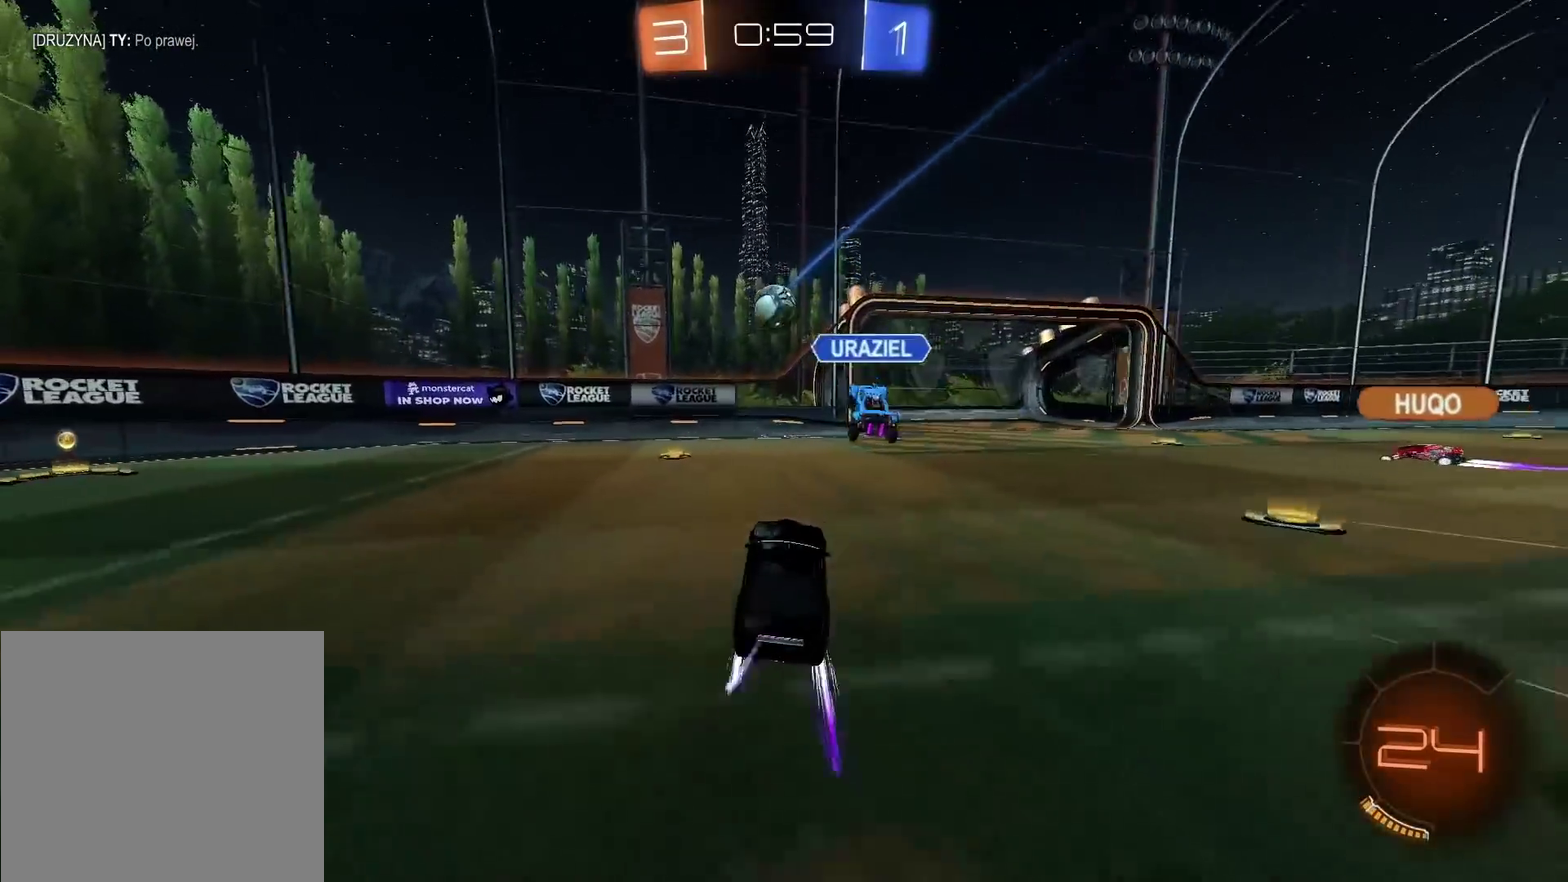
{"buttons": [], "left_stick": "right", "right_stick": "center", "events": [[267, "left_stick", "right"]]}
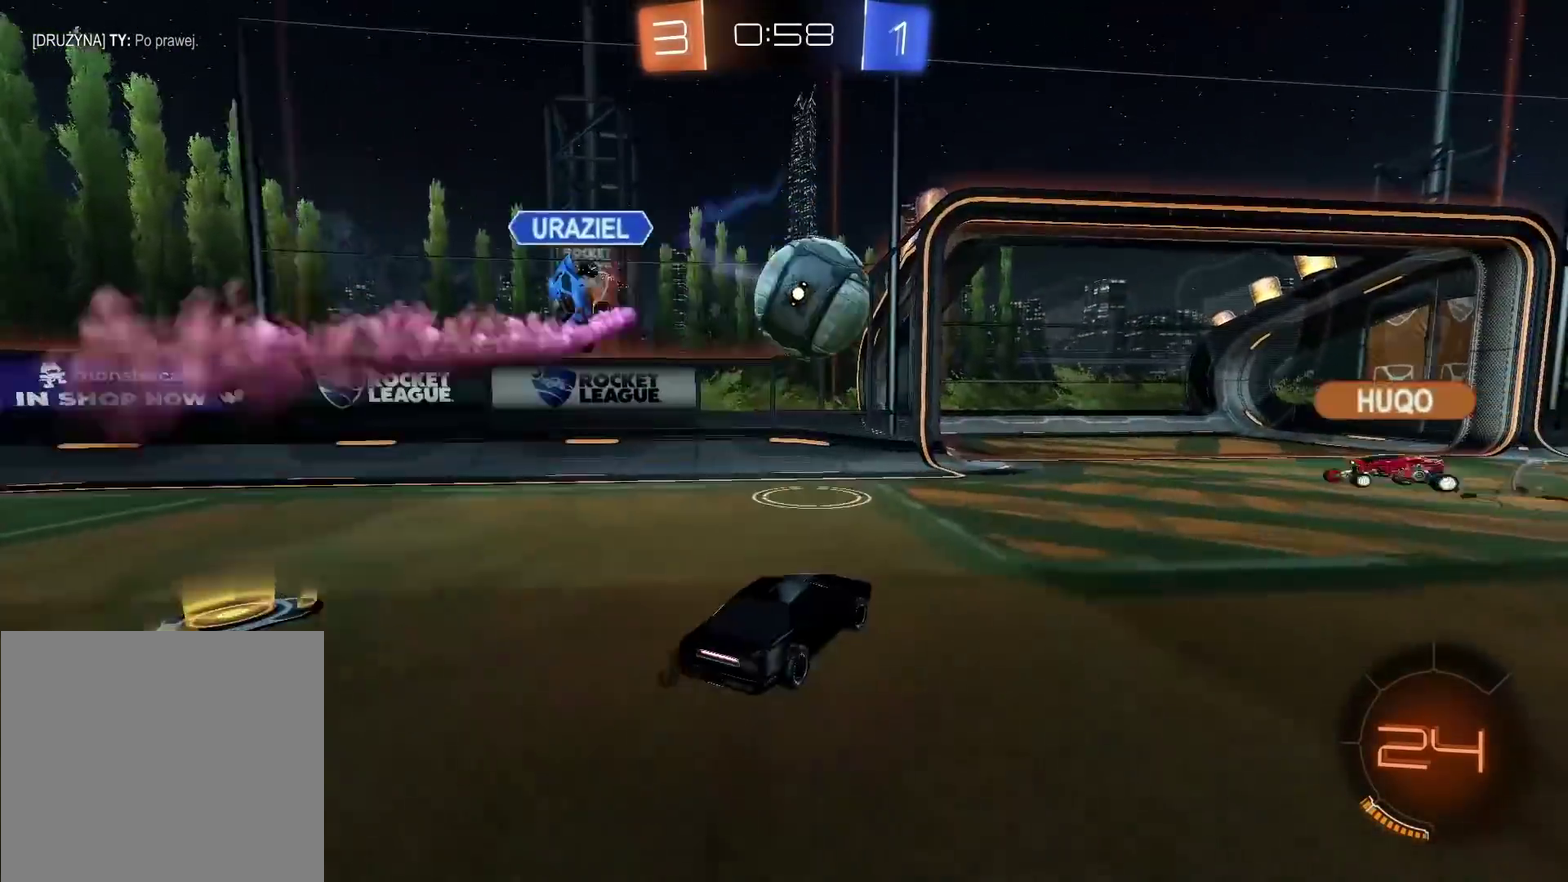
{"buttons": [], "left_stick": "center", "right_stick": "center", "events": [[233, "left_stick", "center"]]}
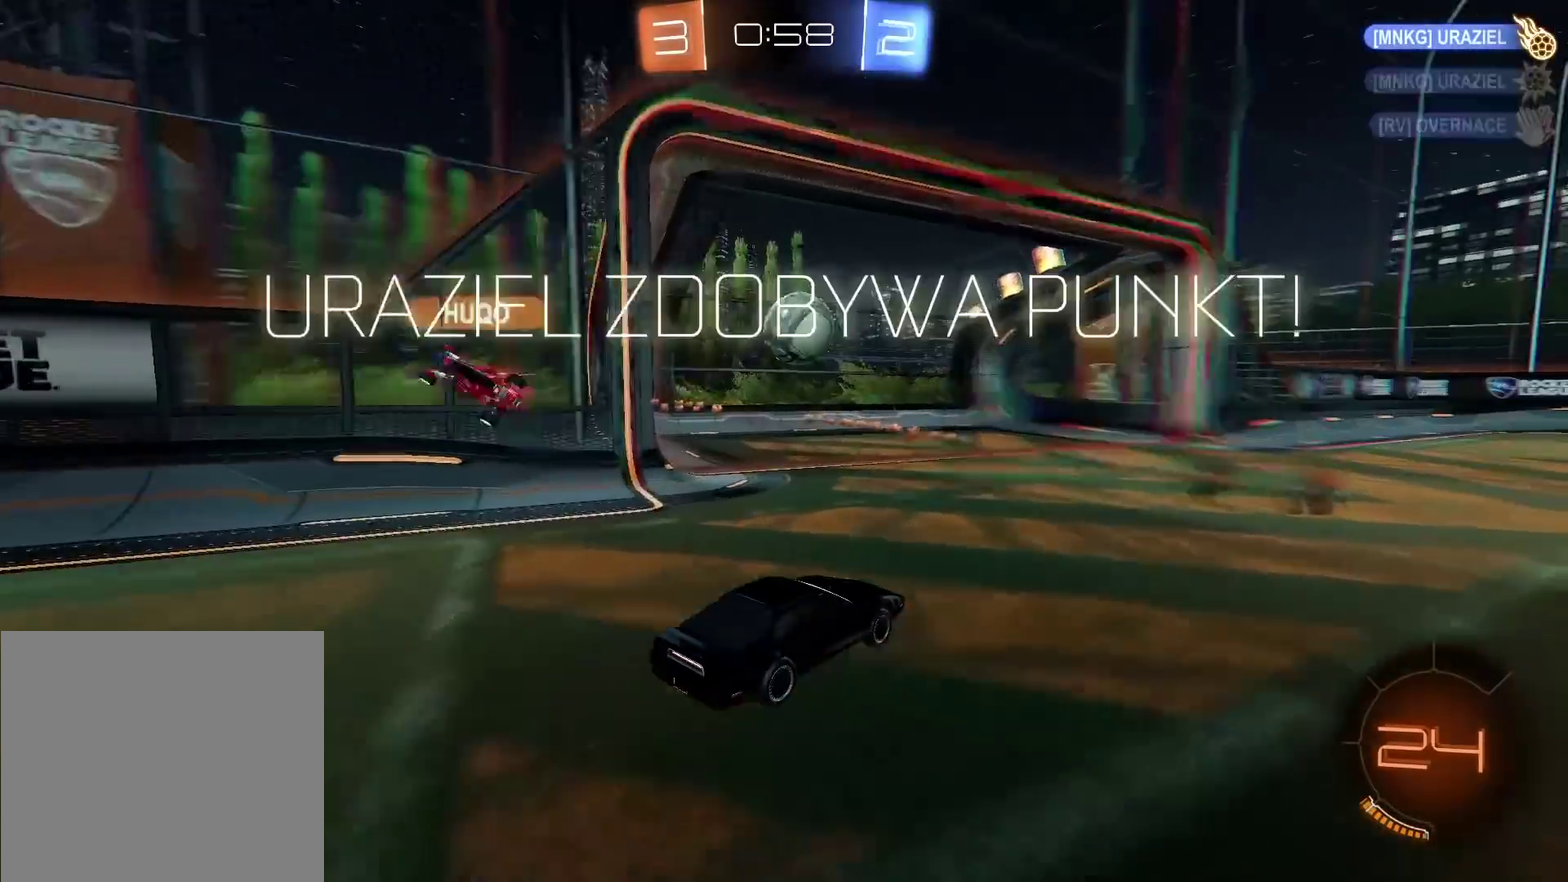
{"buttons": [], "left_stick": "down-left", "right_stick": "center", "events": [[383, "TRIANGLE", "down"], [433, "left_stick", "down-left"], [483, "TRIANGLE", "up"]]}
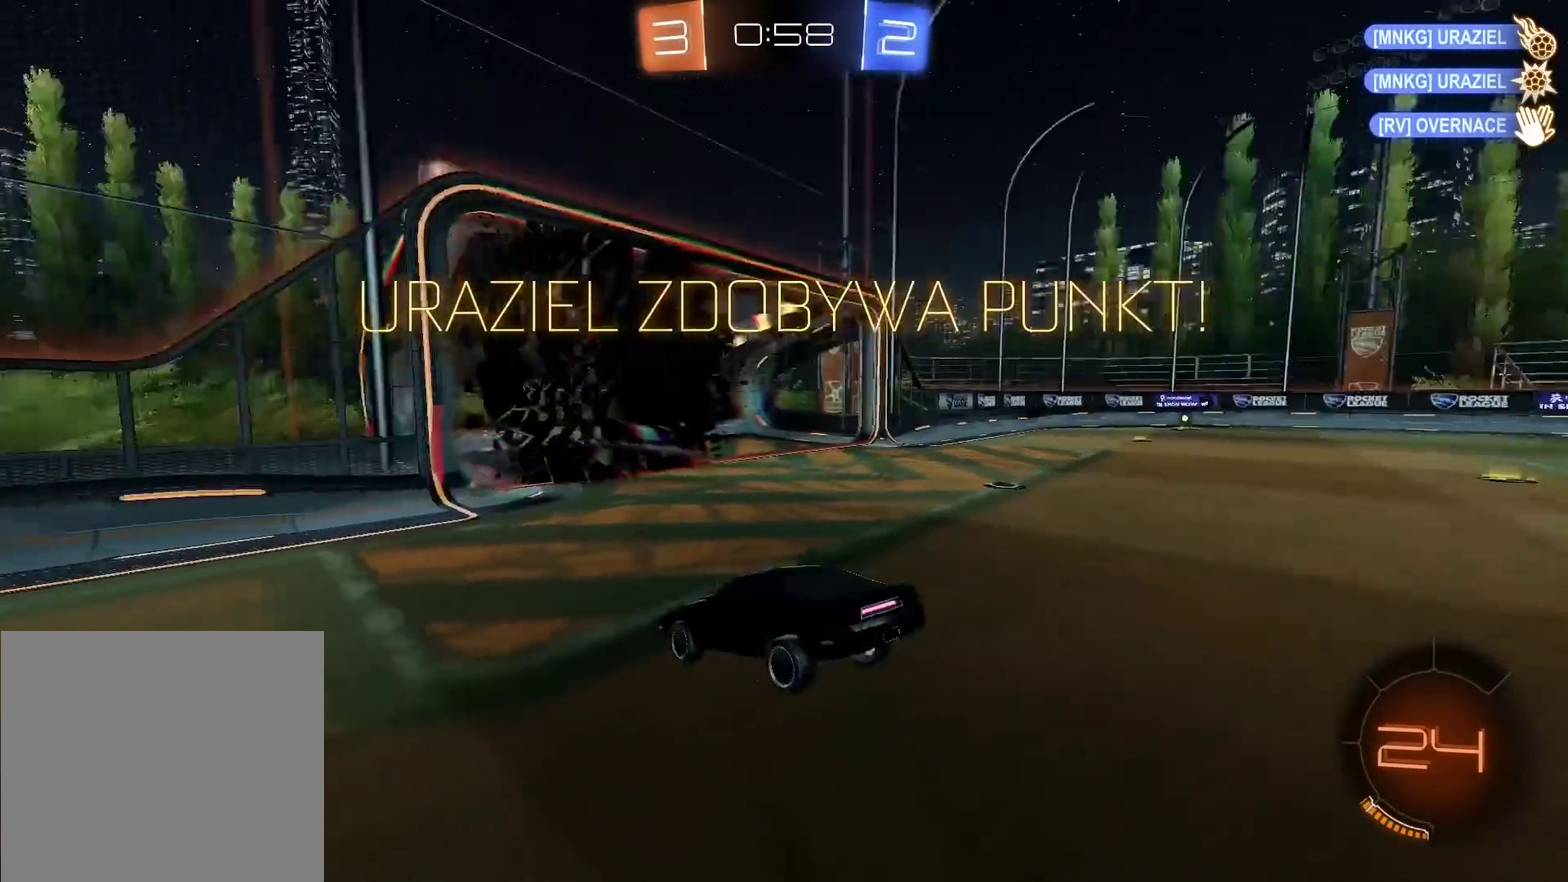
{"buttons": [], "left_stick": "center", "right_stick": "center", "events": [[167, "left_stick", "left"], [267, "left_stick", "center"], [400, "left_stick", "left"], [500, "left_stick", "center"]]}
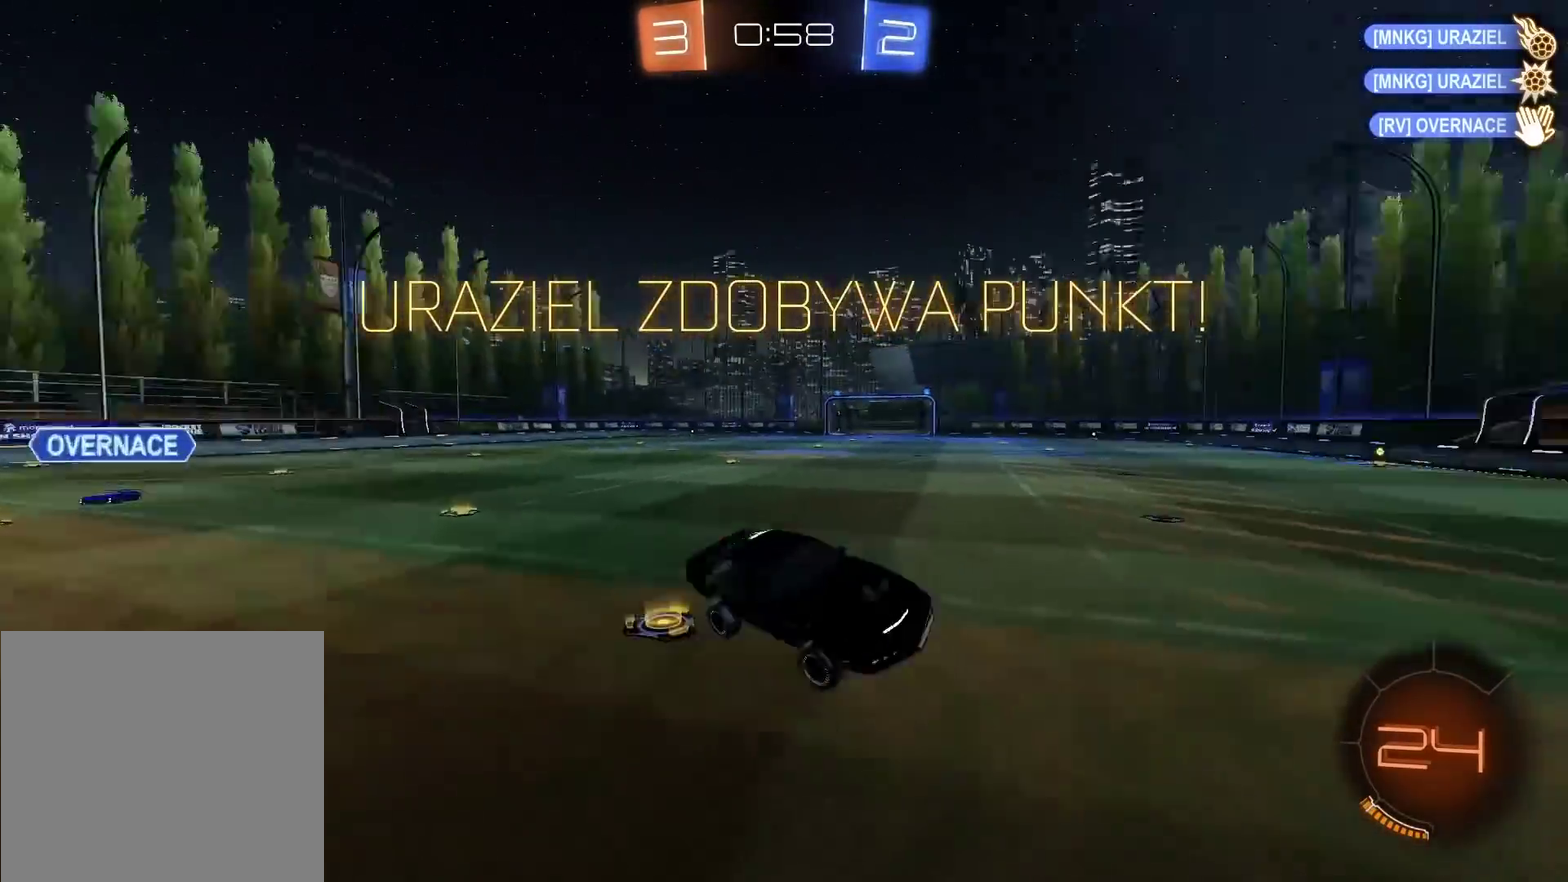
{"buttons": [], "left_stick": "center", "right_stick": "center", "events": [[150, "left_stick", "down-left"], [250, "left_stick", "center"]]}
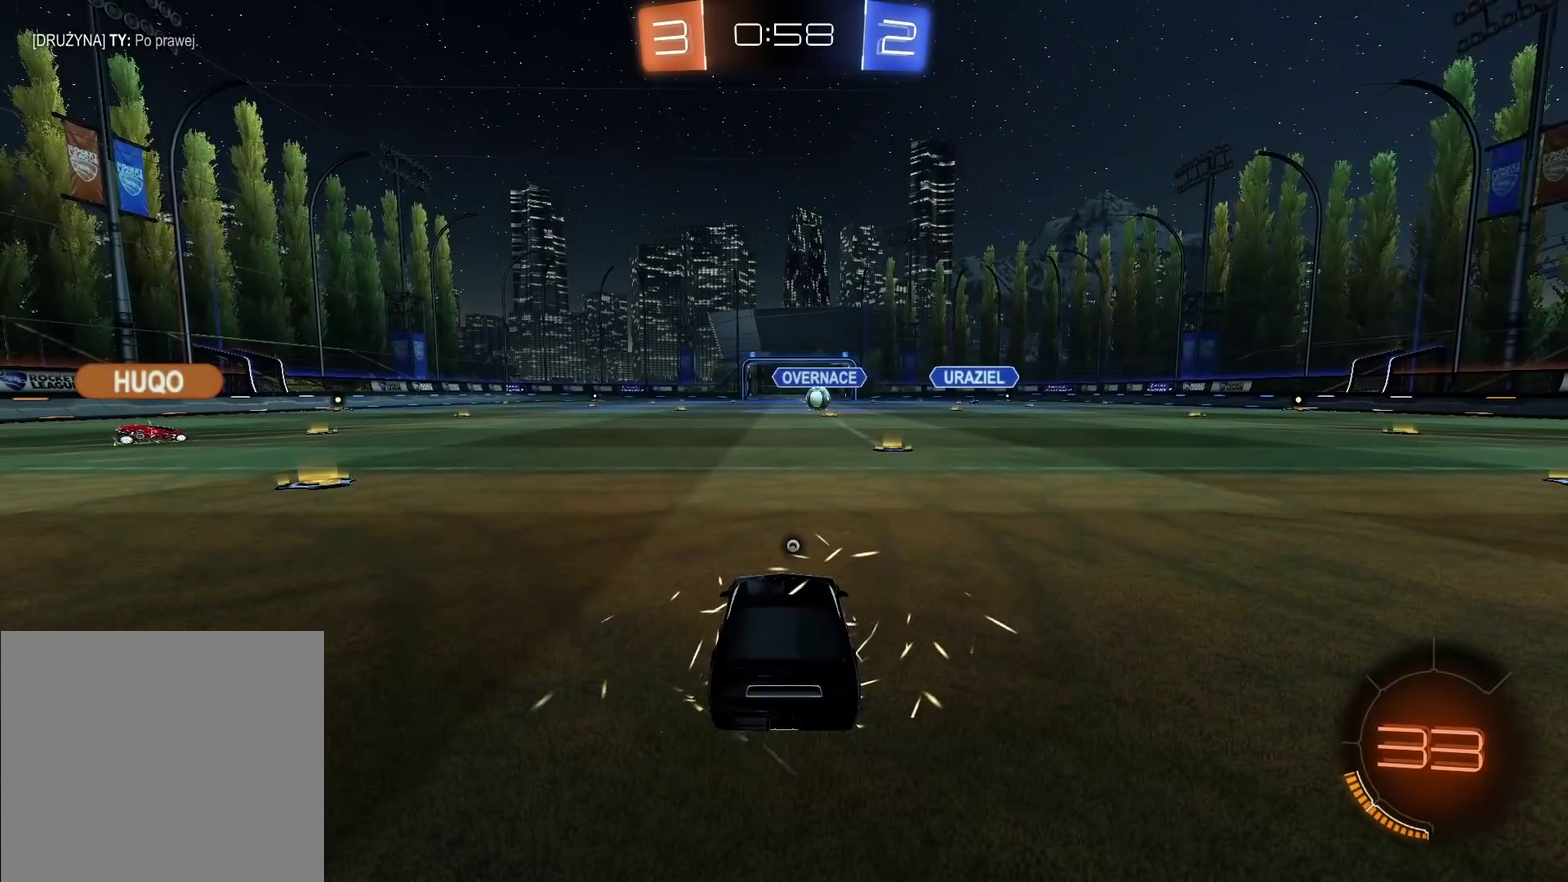
{"buttons": [], "left_stick": "center", "right_stick": "center", "events": []}
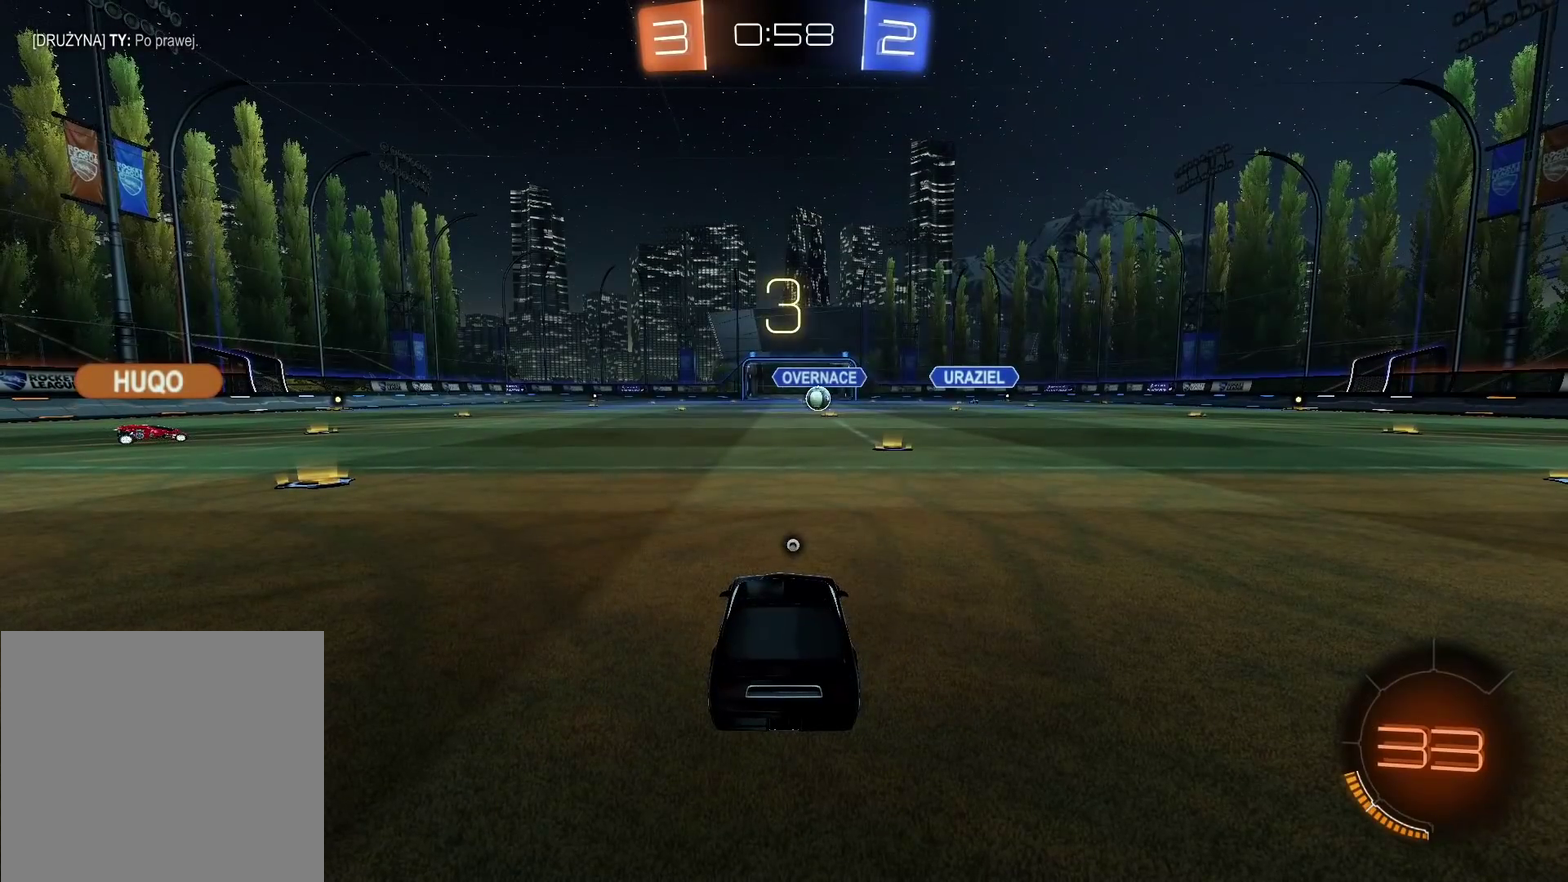
{"buttons": [], "left_stick": "center", "right_stick": "center", "events": [[350, "TRIANGLE", "down"], [433, "TRIANGLE", "up"]]}
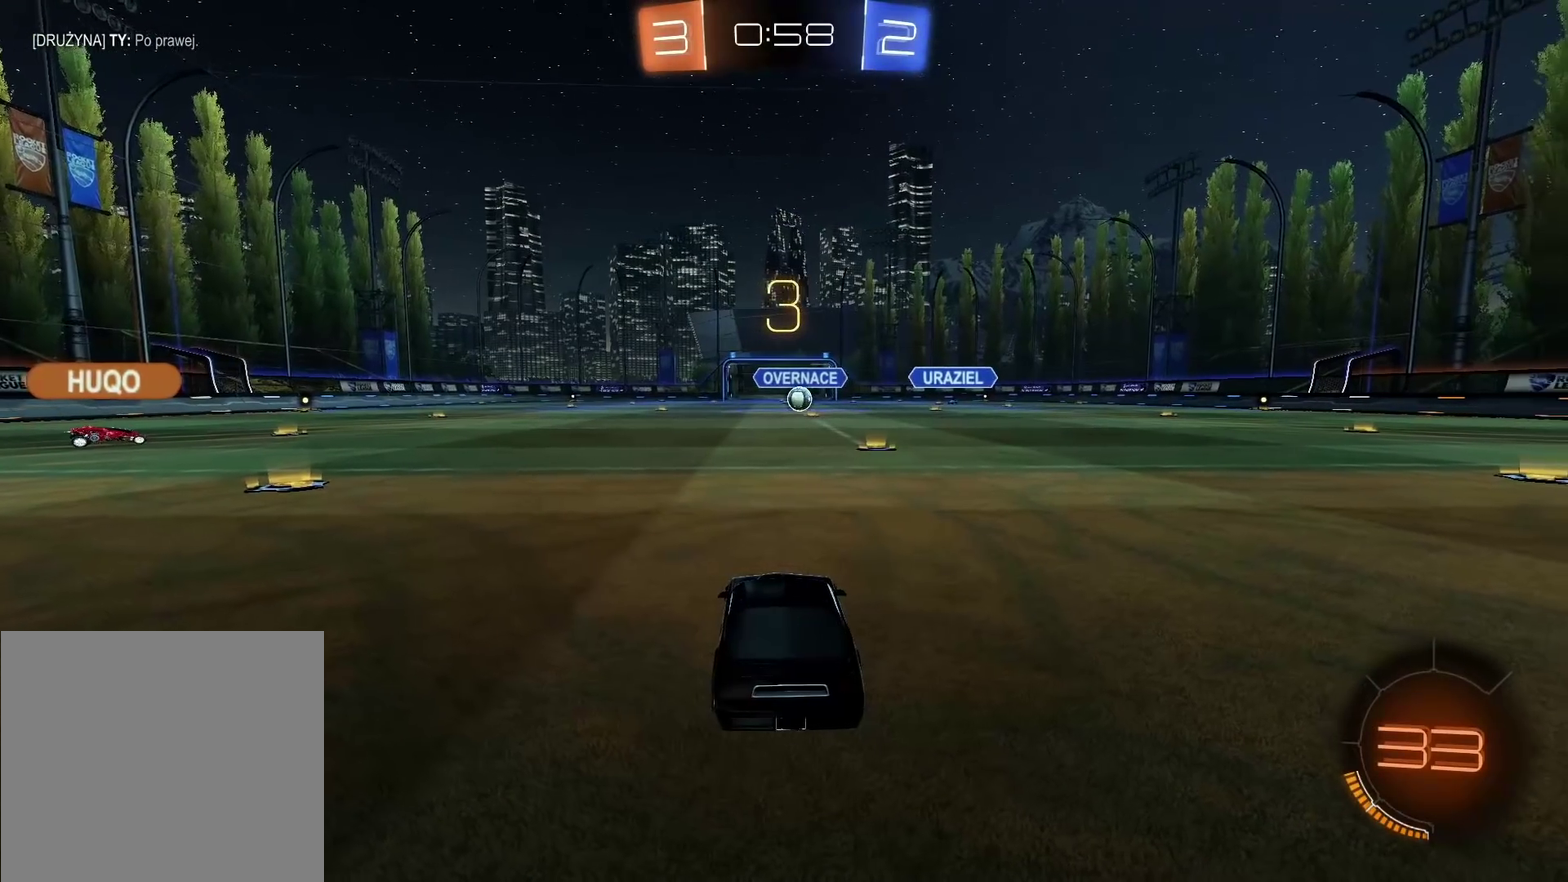
{"buttons": [], "left_stick": "center", "right_stick": "right", "events": [[217, "right_stick", "right"]]}
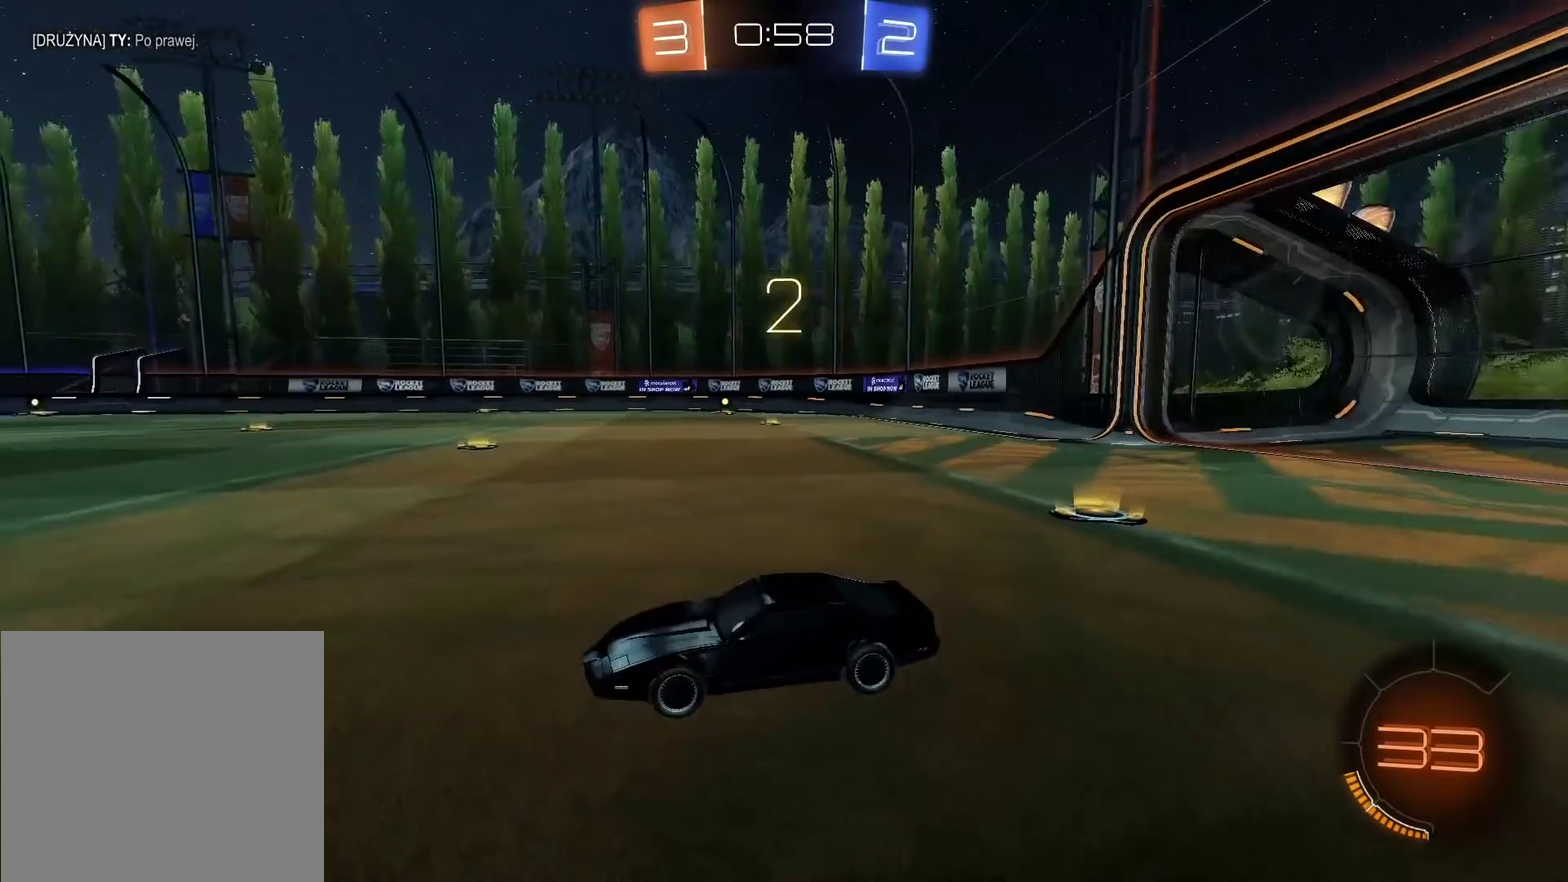
{"buttons": ["R2"], "left_stick": "center", "right_stick": "center", "events": [[50, "right_stick", "center"], [133, "R2", "down"]]}
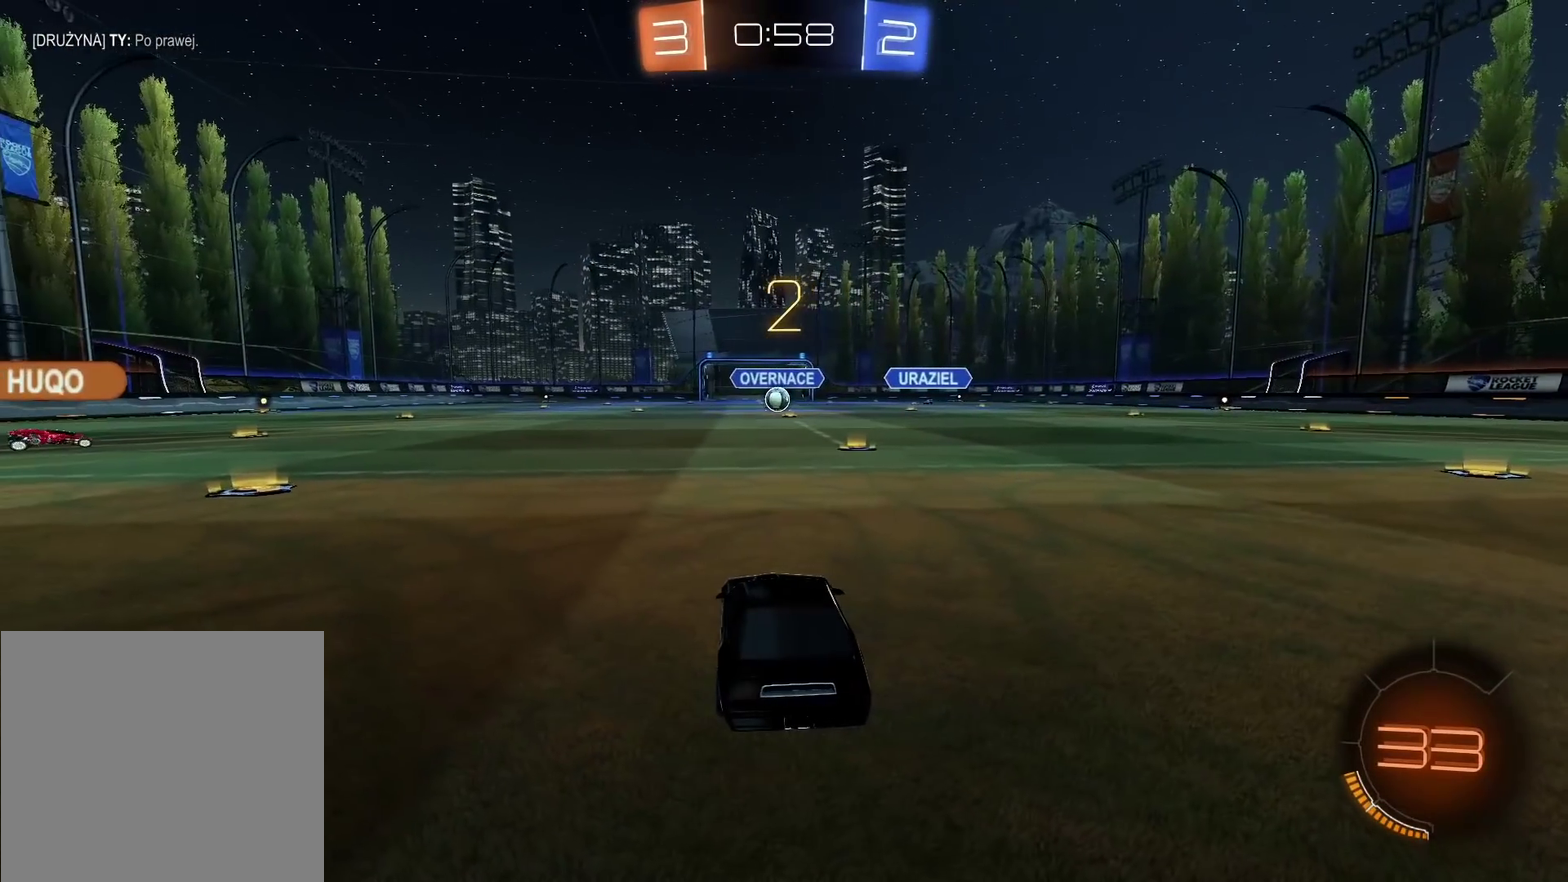
{"buttons": ["R2"], "left_stick": "up-left", "right_stick": "center", "events": [[433, "left_stick", "up-left"]]}
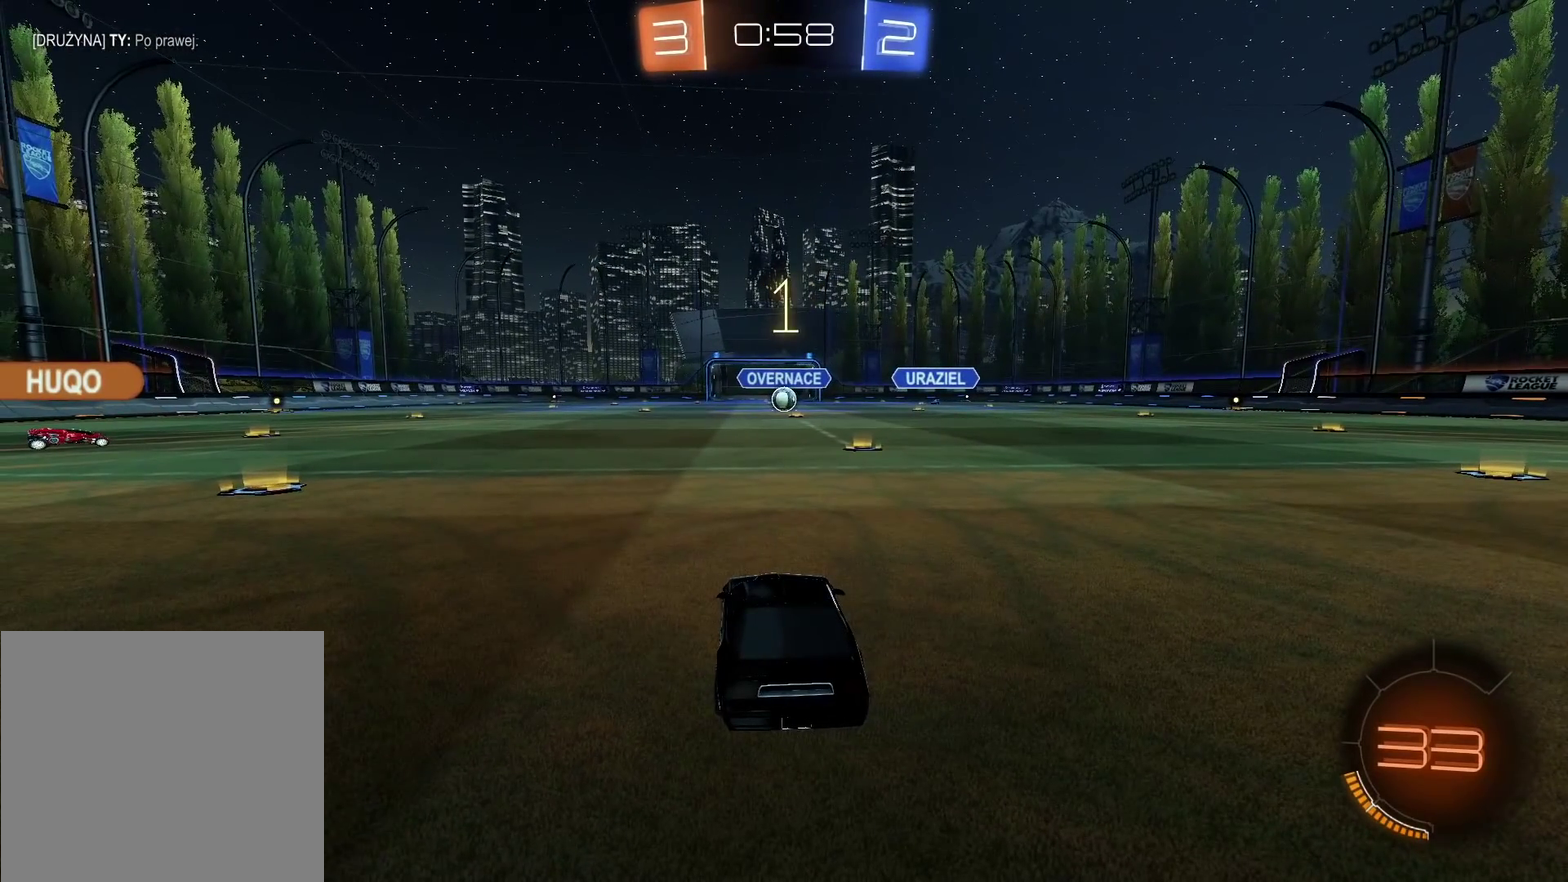
{"buttons": ["R2"], "left_stick": "up-left", "right_stick": "center", "events": [[333, "left_stick", "down-right"], [383, "left_stick", "up-left"]]}
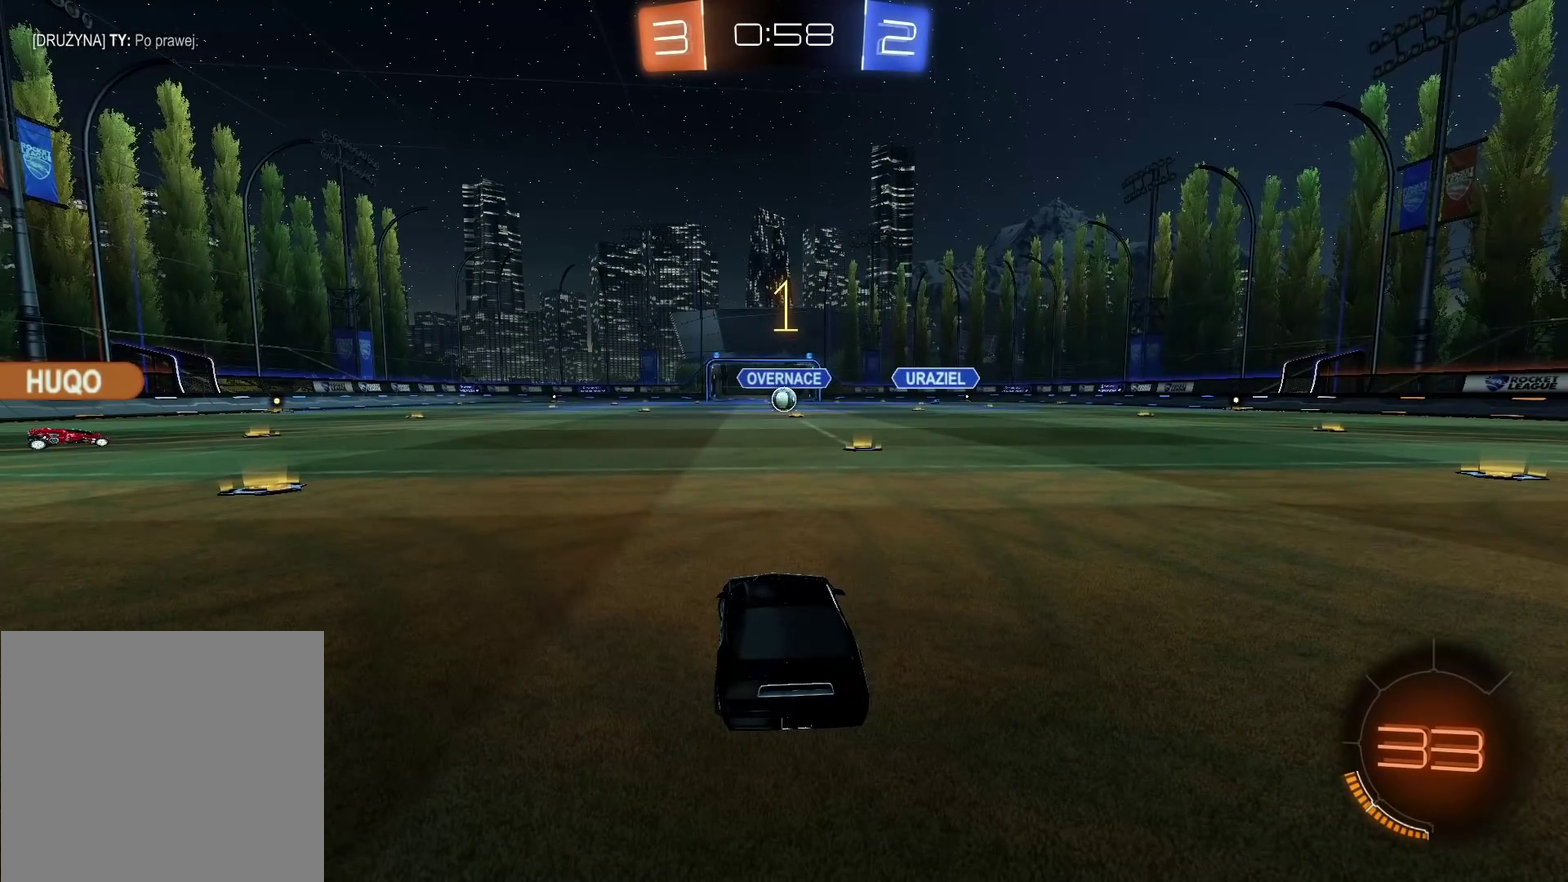
{"buttons": ["R2"], "left_stick": "up-left", "right_stick": "center", "events": []}
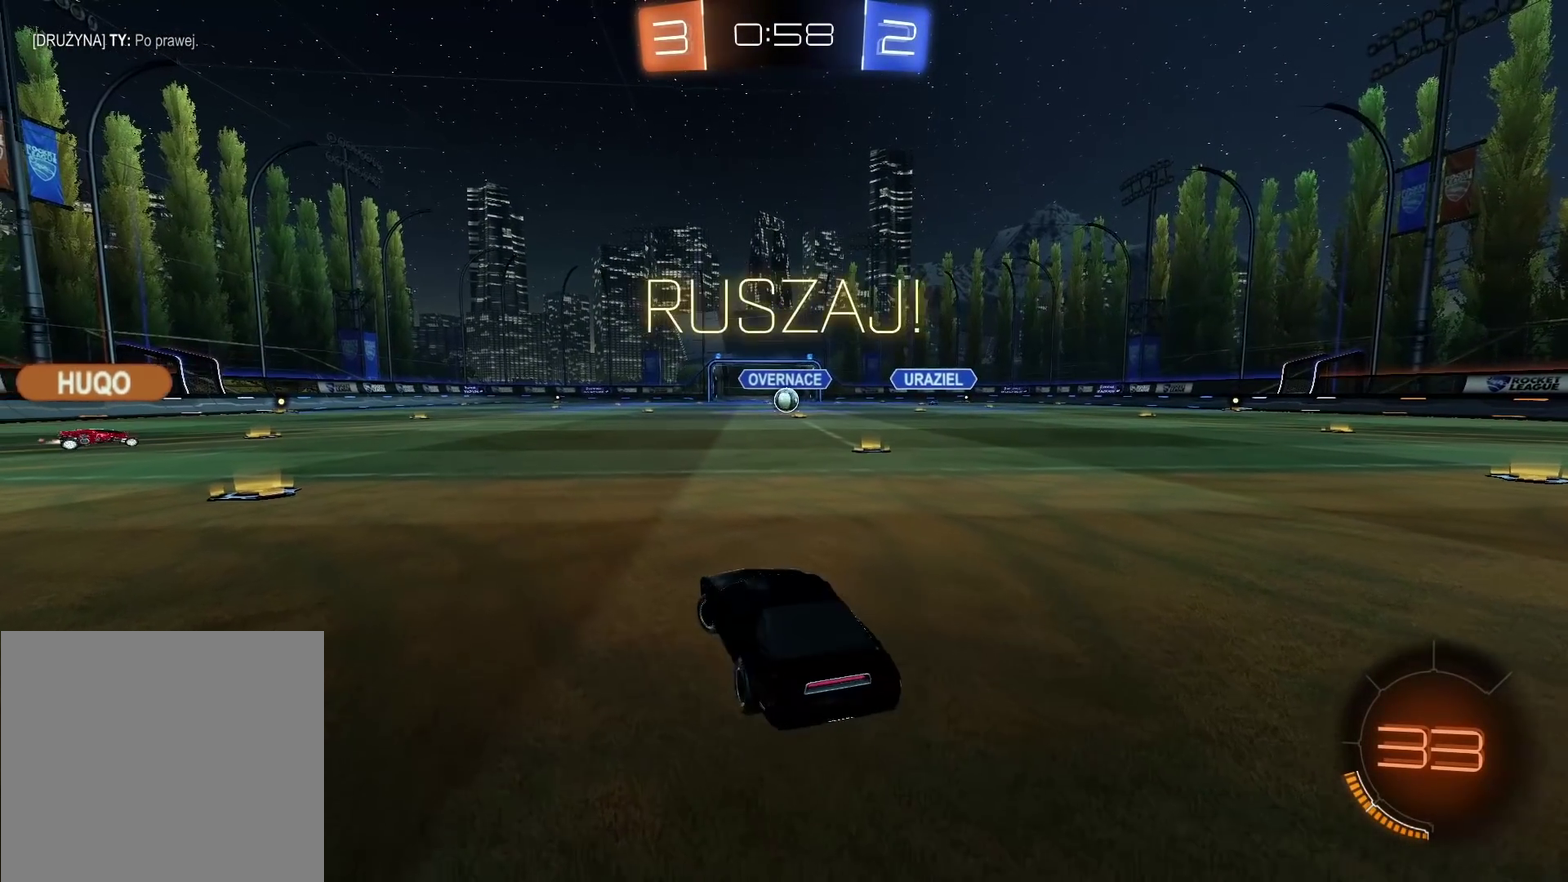
{"buttons": ["R2"], "left_stick": "center", "right_stick": "center", "events": [[300, "left_stick", "center"]]}
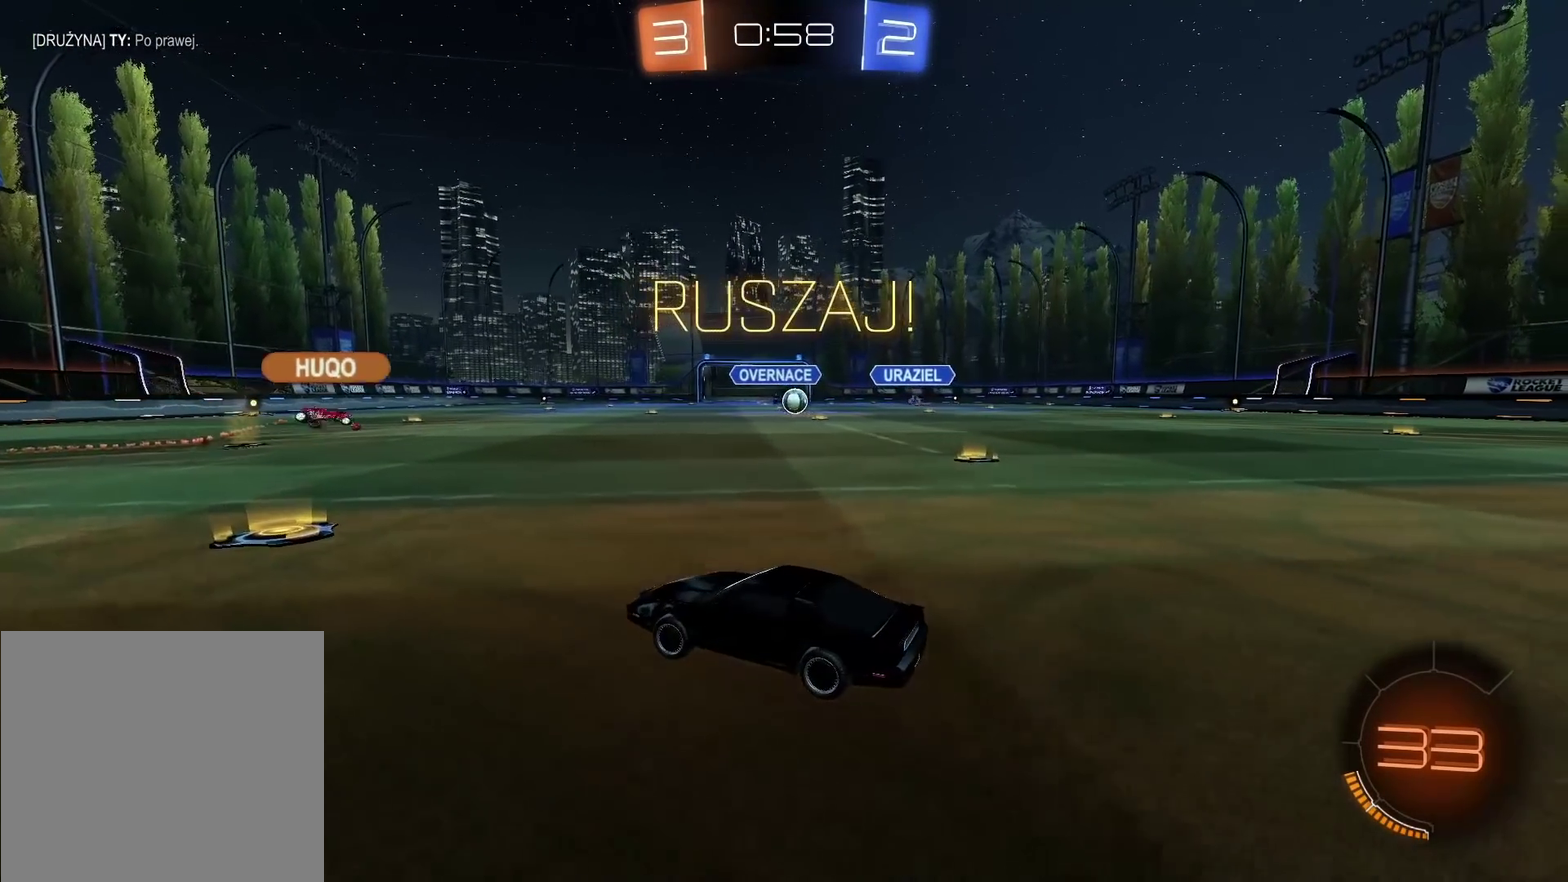
{"buttons": ["R2"], "left_stick": "center", "right_stick": "center", "events": [[133, "left_stick", "right"], [467, "left_stick", "center"]]}
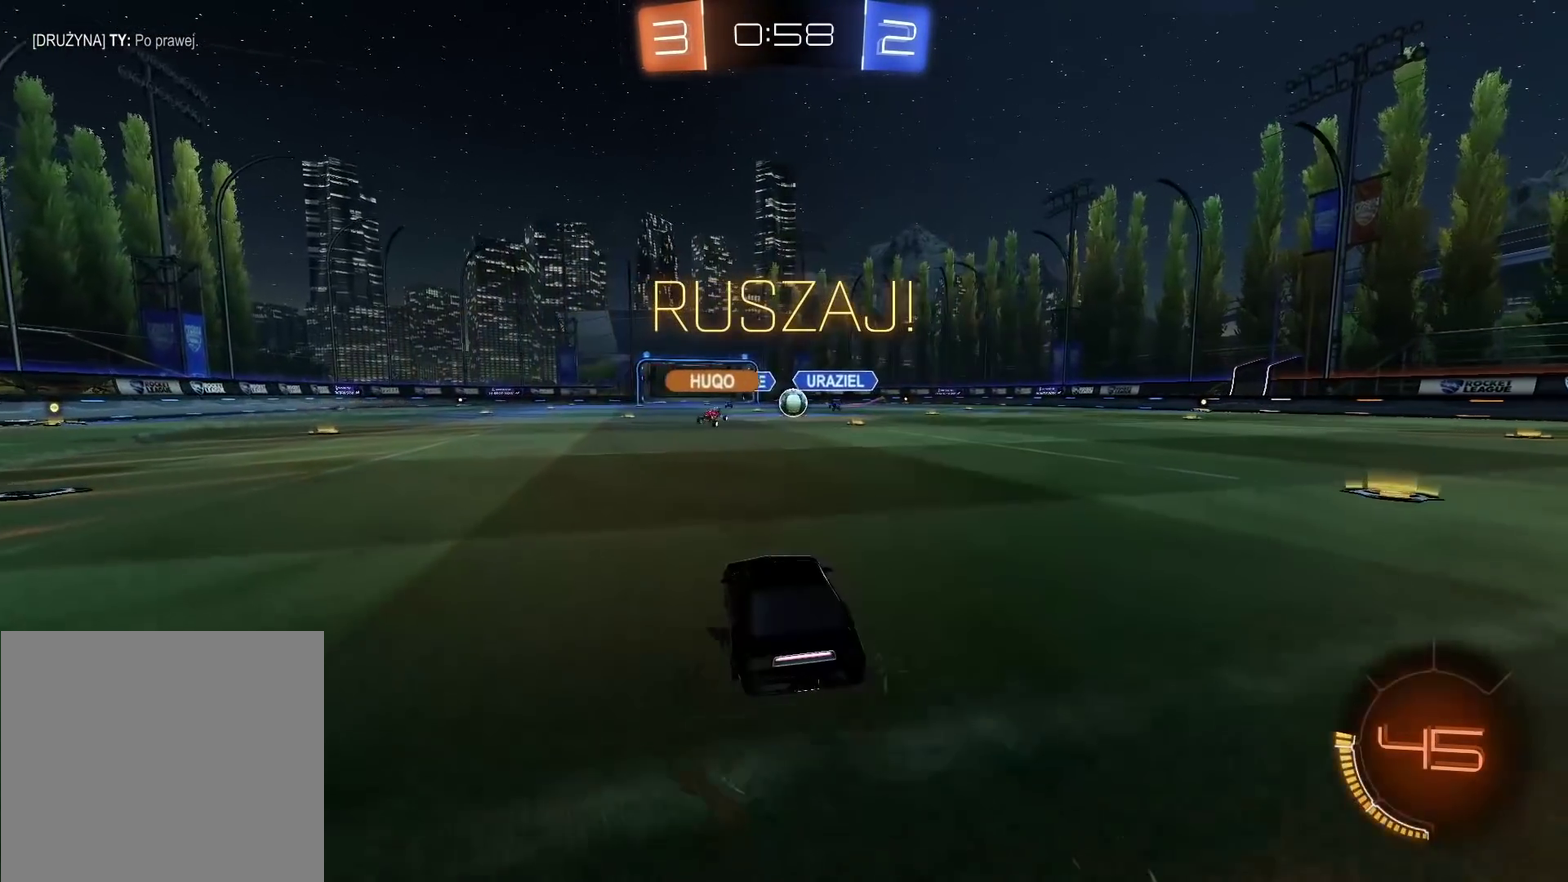
{"buttons": ["R2"], "left_stick": "center", "right_stick": "center", "events": []}
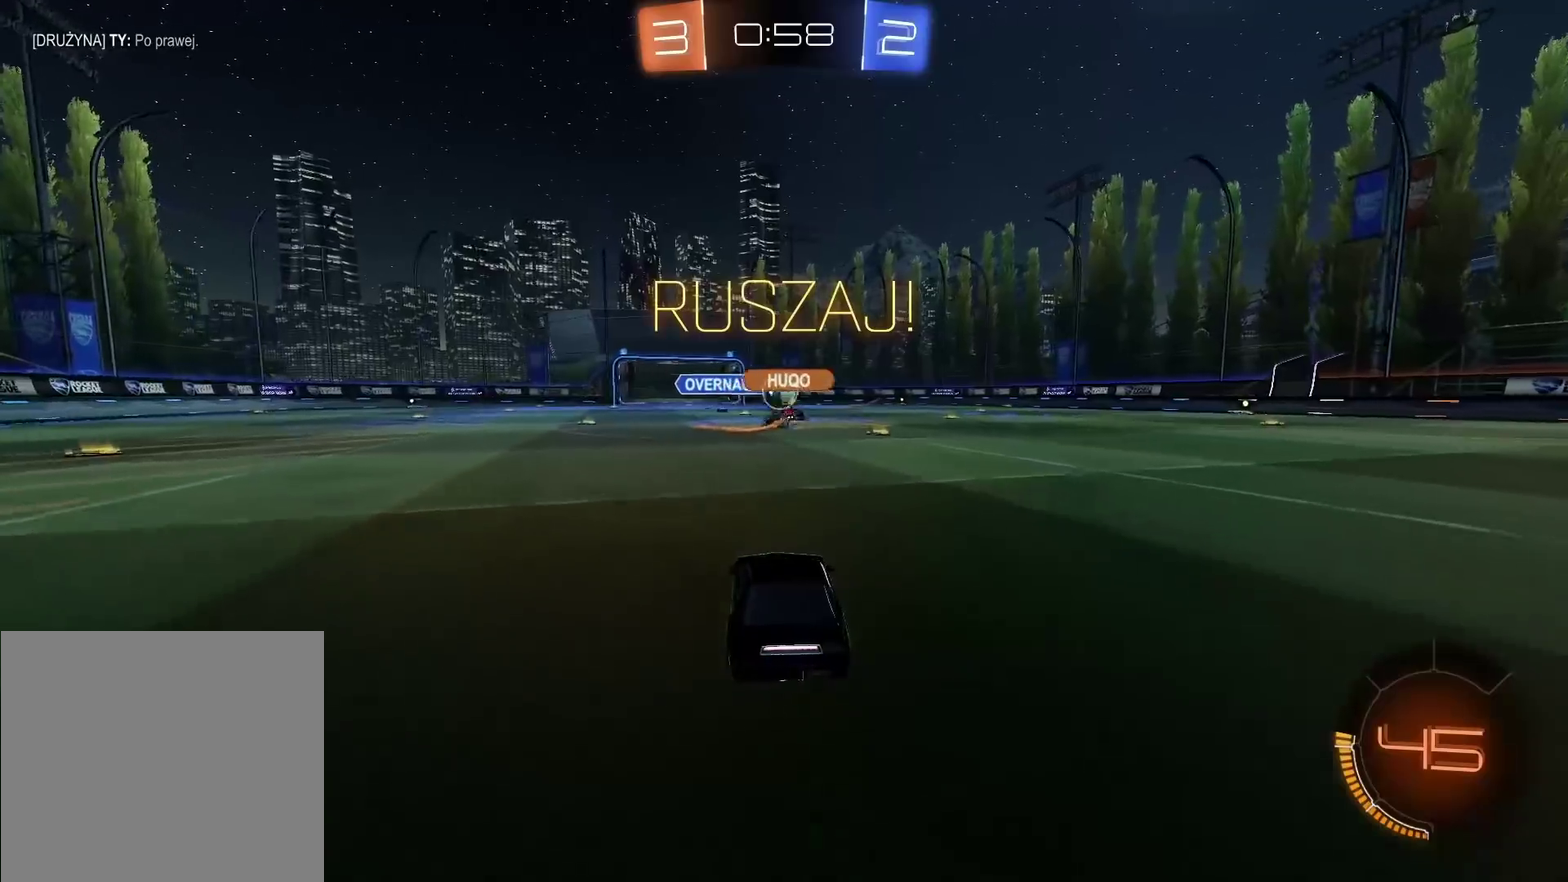
{"buttons": ["R2"], "left_stick": "center", "right_stick": "center", "events": [[283, "left_stick", "left"], [500, "left_stick", "center"]]}
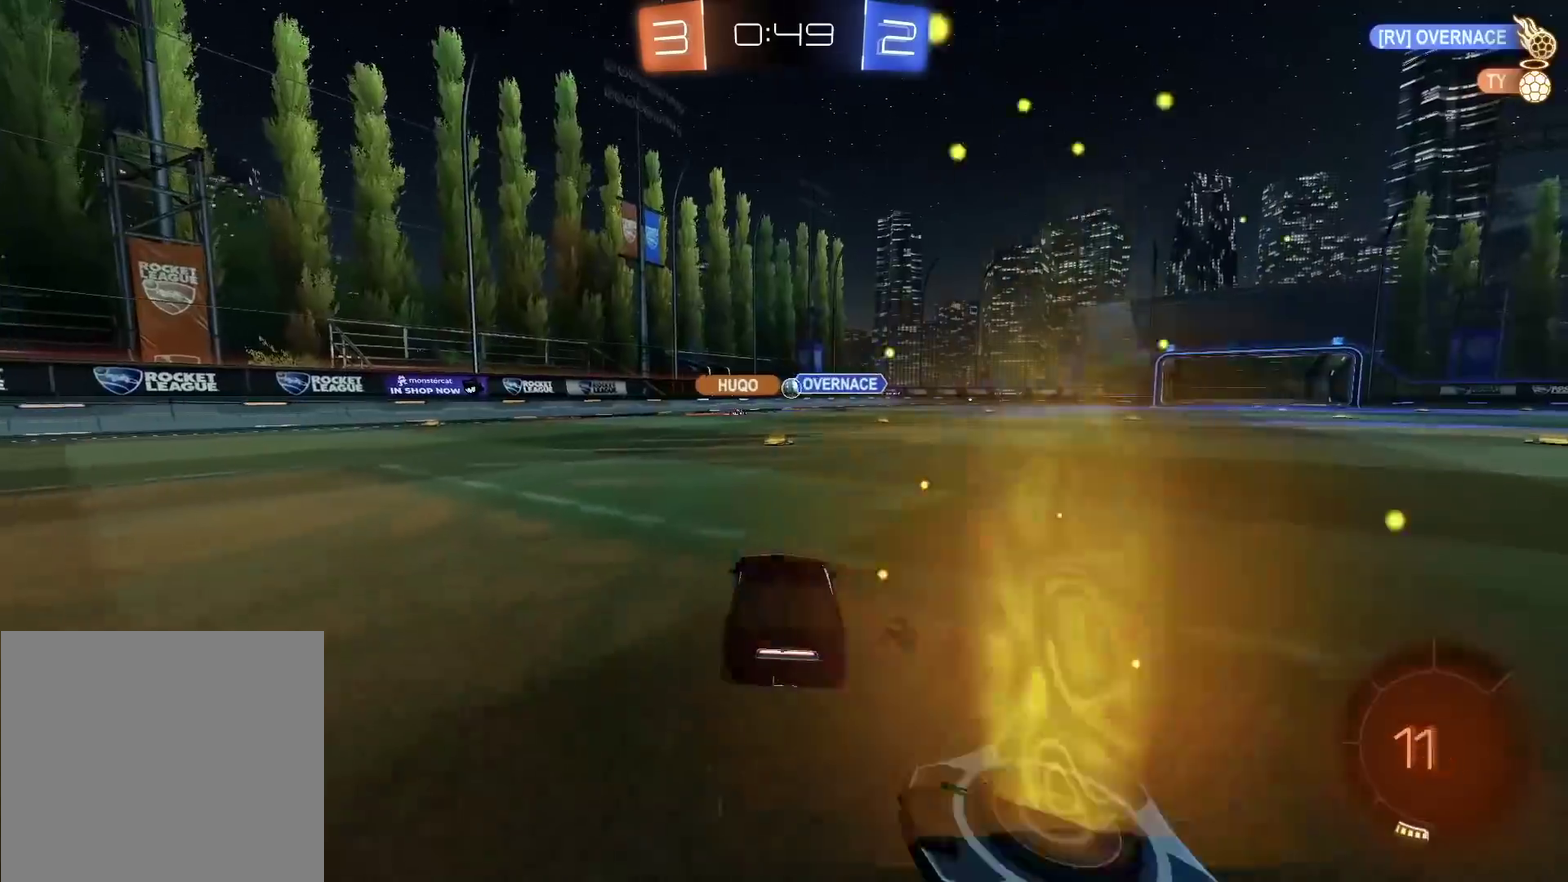
{"buttons": ["R2"], "left_stick": "center", "right_stick": "center", "events": []}
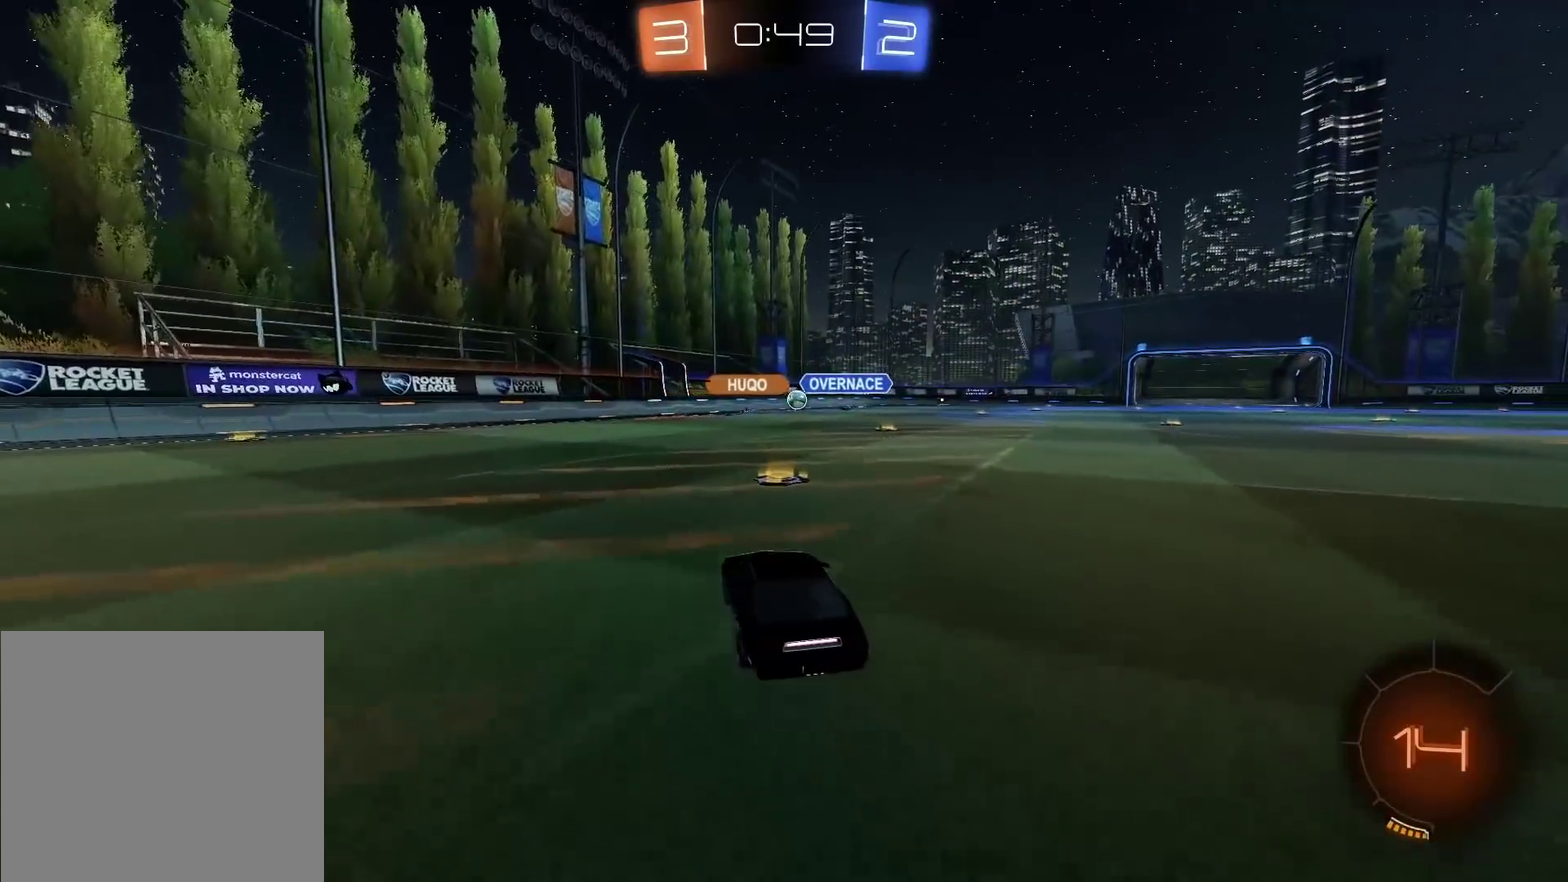
{"buttons": ["R2"], "left_stick": "center", "right_stick": "center", "events": [[17, "left_stick", "right"], [150, "left_stick", "center"], [350, "left_stick", "right"], [450, "left_stick", "center"]]}
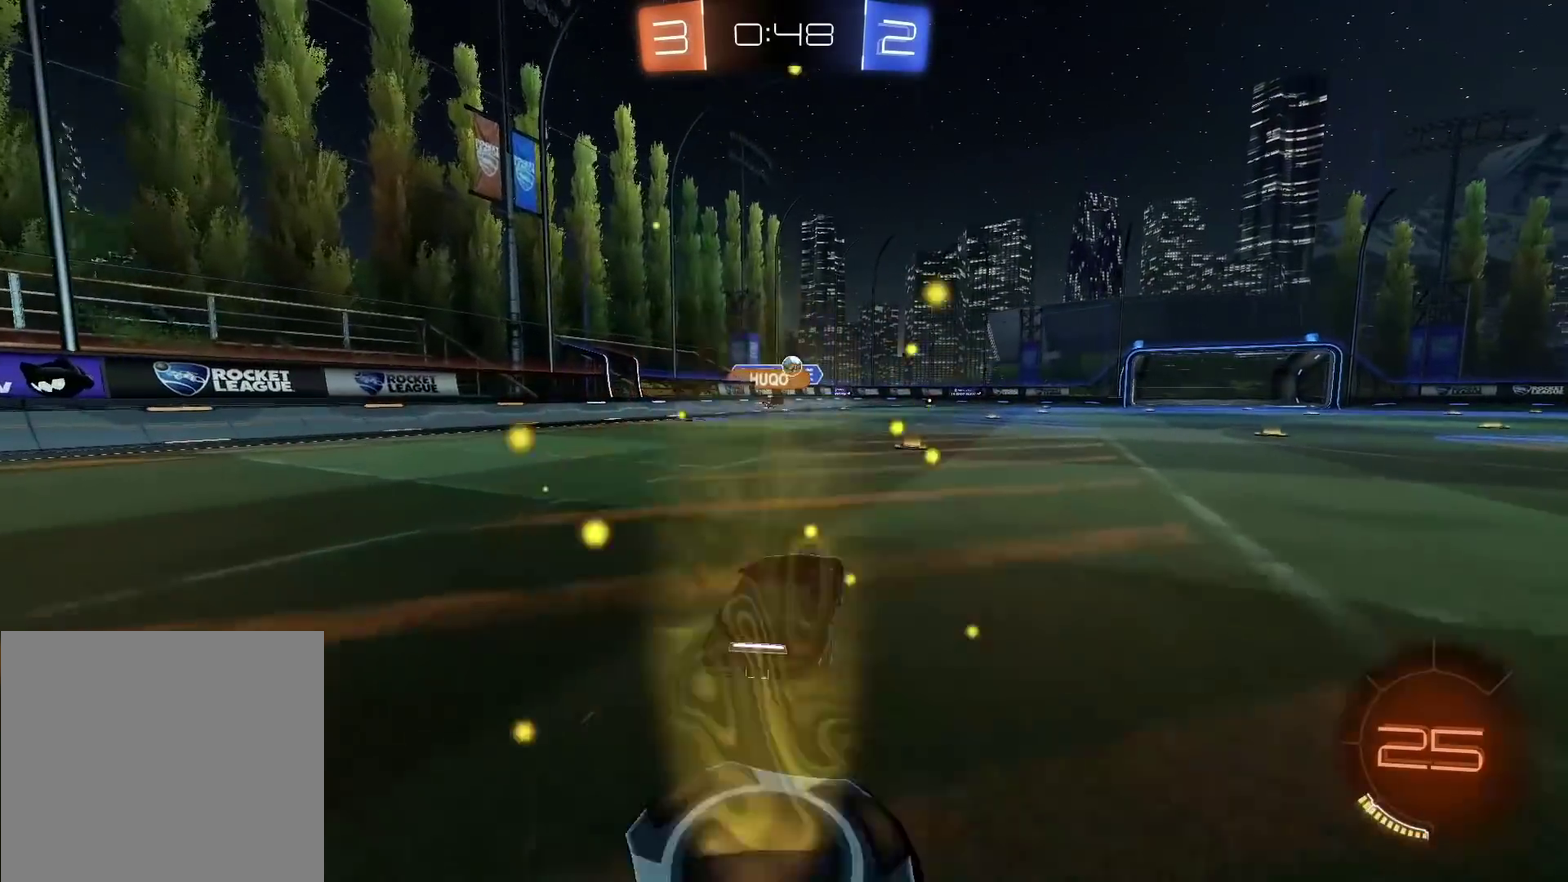
{"buttons": ["R2"], "left_stick": "center", "right_stick": "center", "events": [[200, "left_stick", "right"], [267, "left_stick", "center"]]}
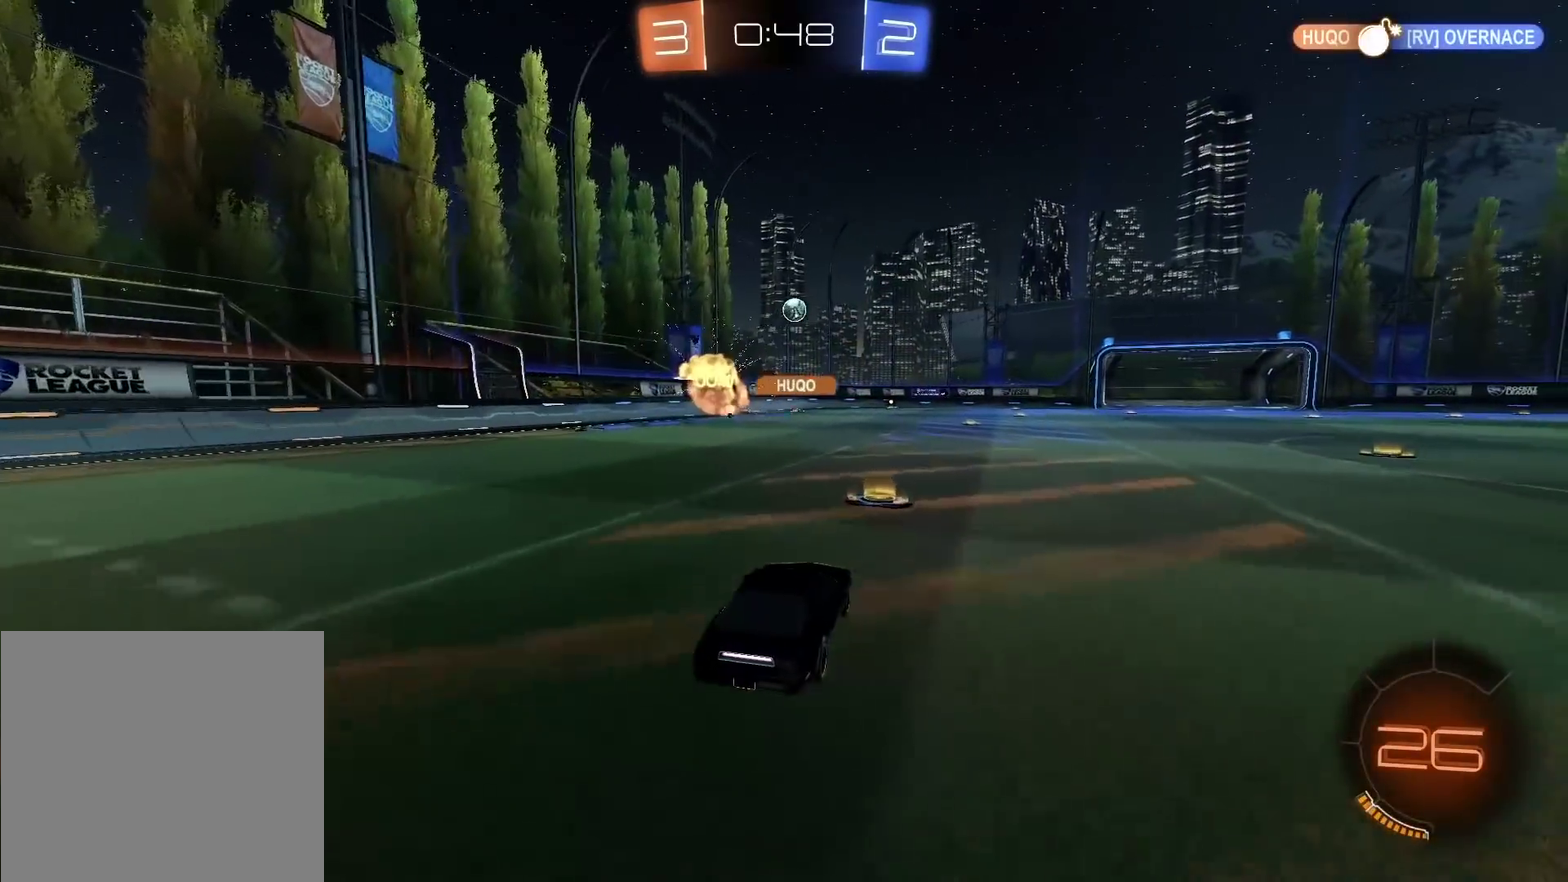
{"buttons": ["CIRCLE", "R2"], "left_stick": "center", "right_stick": "center", "events": [[17, "left_stick", "right"], [100, "left_stick", "center"], [150, "CIRCLE", "down"]]}
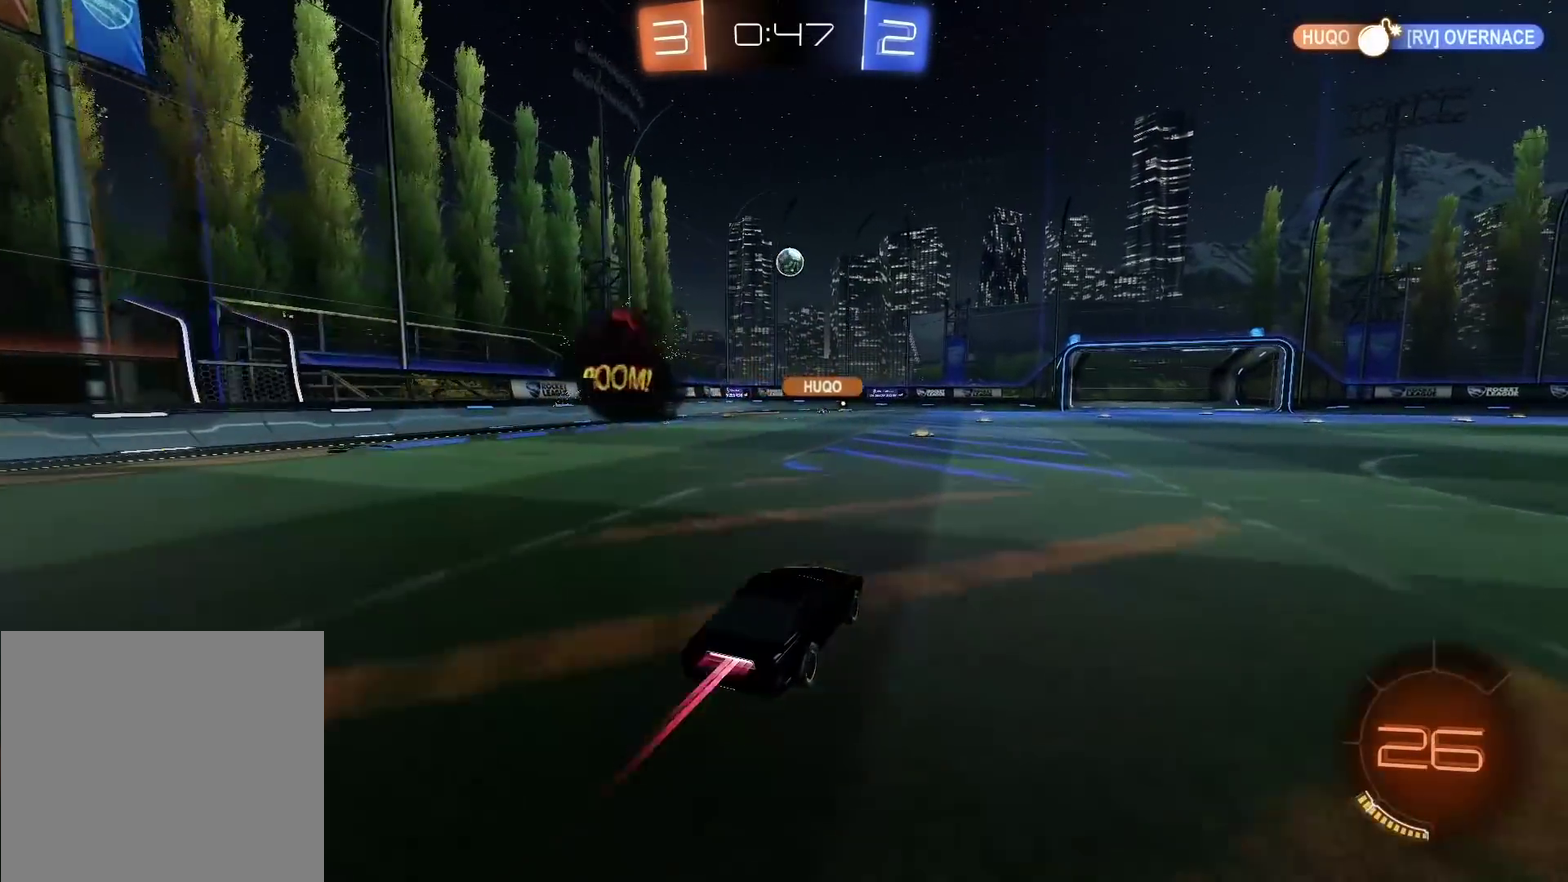
{"buttons": ["R2"], "left_stick": "center", "right_stick": "center", "events": [[17, "CIRCLE", "up"], [167, "CIRCLE", "down"], [383, "CIRCLE", "up"]]}
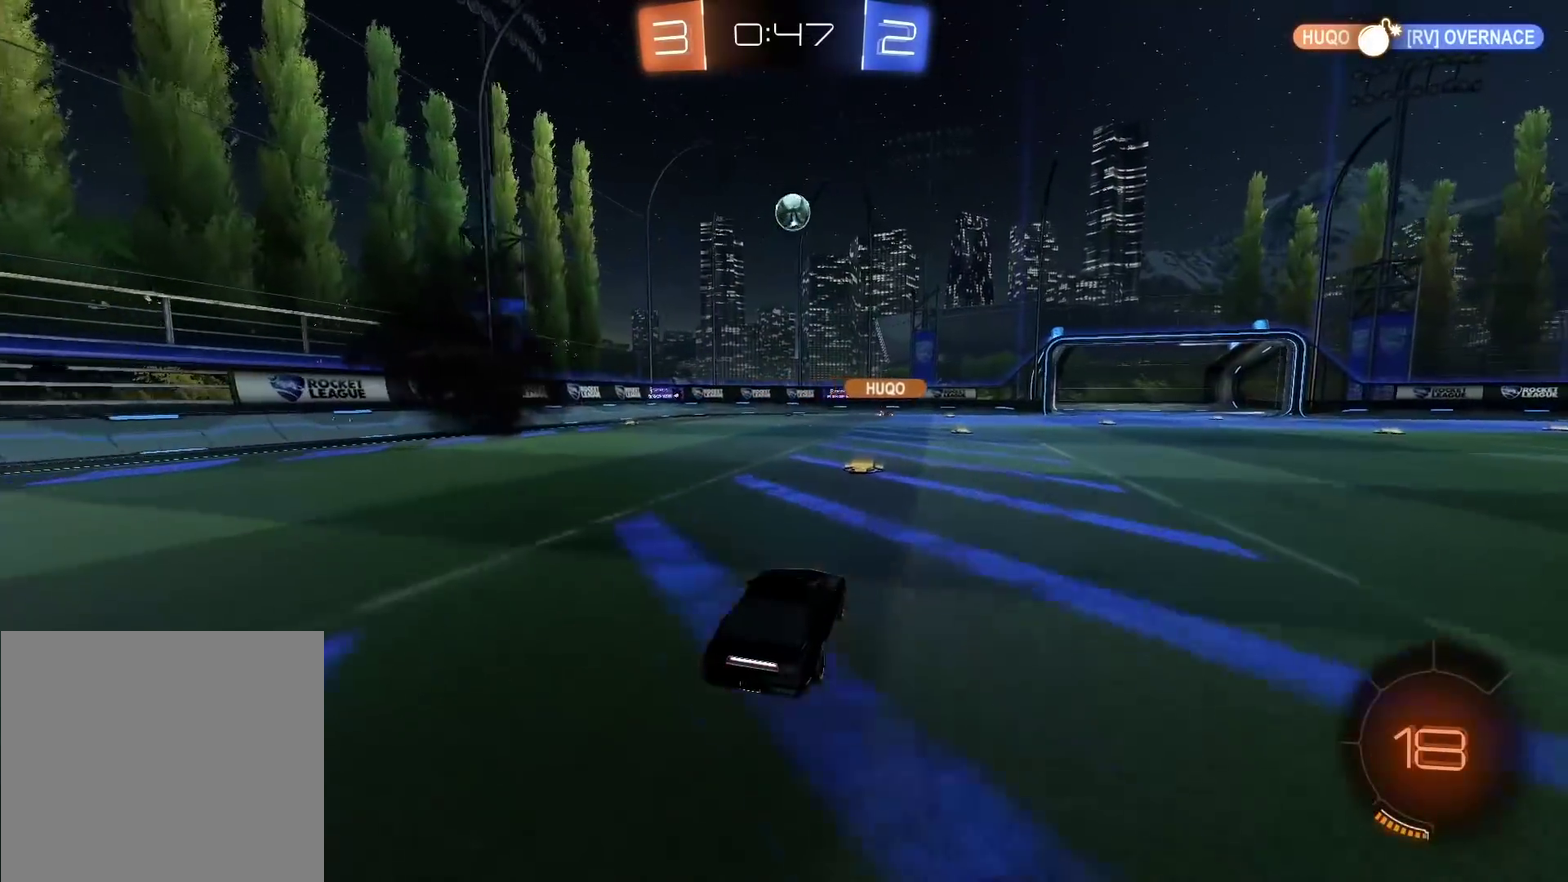
{"buttons": [], "left_stick": "left", "right_stick": "center", "events": [[50, "left_stick", "right"], [100, "R2", "up"], [150, "CROSS", "down"], [183, "left_stick", "down"], [300, "CROSS", "up"], [317, "left_stick", "center"], [350, "CIRCLE", "down"], [350, "R2", "down"], [367, "CROSS", "down"], [450, "left_stick", "left"], [467, "CIRCLE", "up"], [467, "R2", "up"], [483, "CROSS", "up"]]}